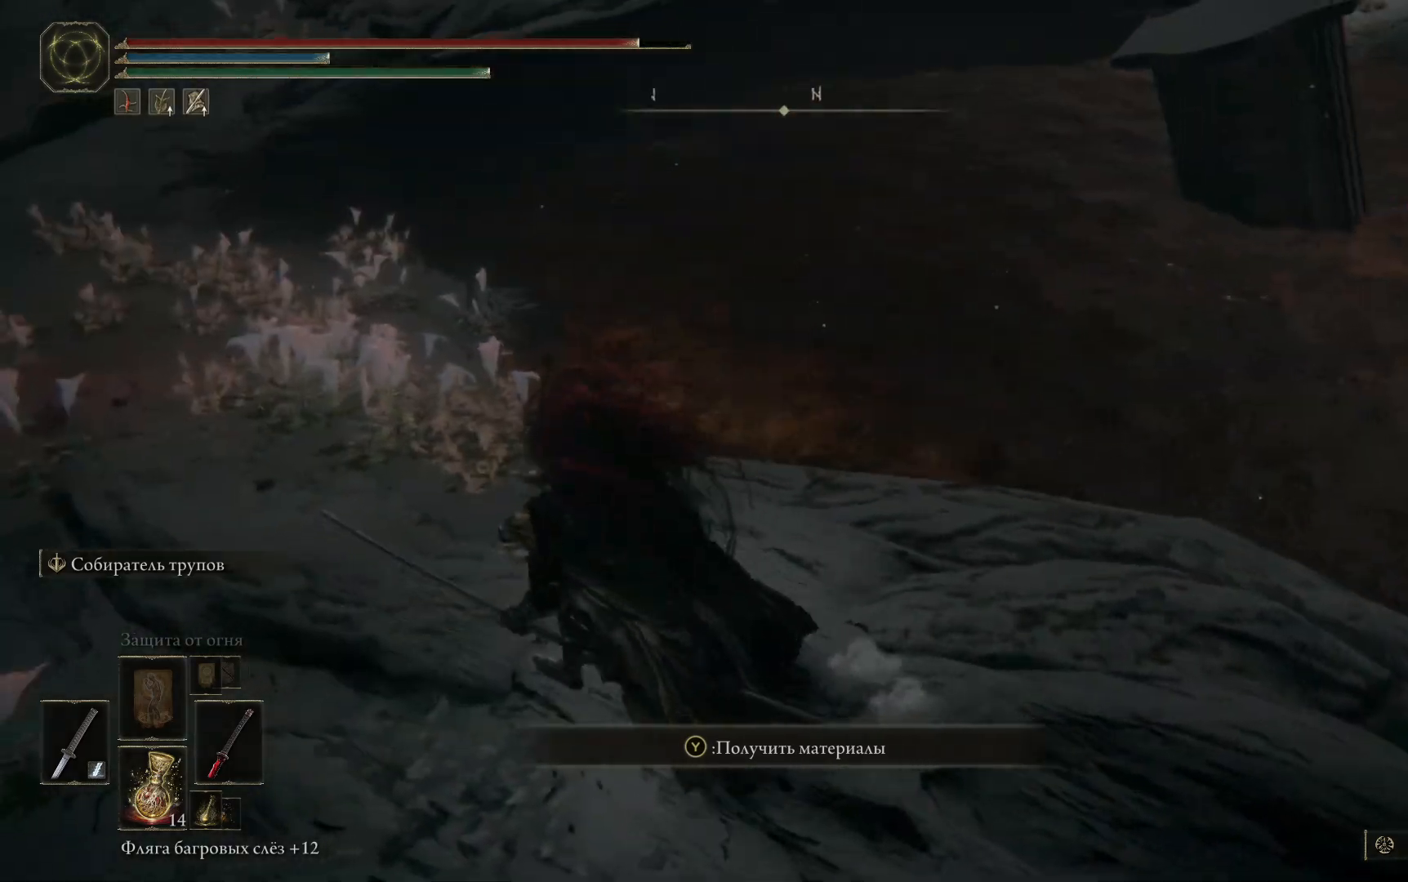
Gameplay with a controller (Xbox layout); each line is a JSON object with the inputs held at the frame after it. "events" lists button and stick changes between this image and that frame as [ms after this image, input, new state], when the widget could be followed in between.
{"buttons": ["B"], "left_stick": "up-left", "right_stick": "center", "events": [[50, "B", "down"]]}
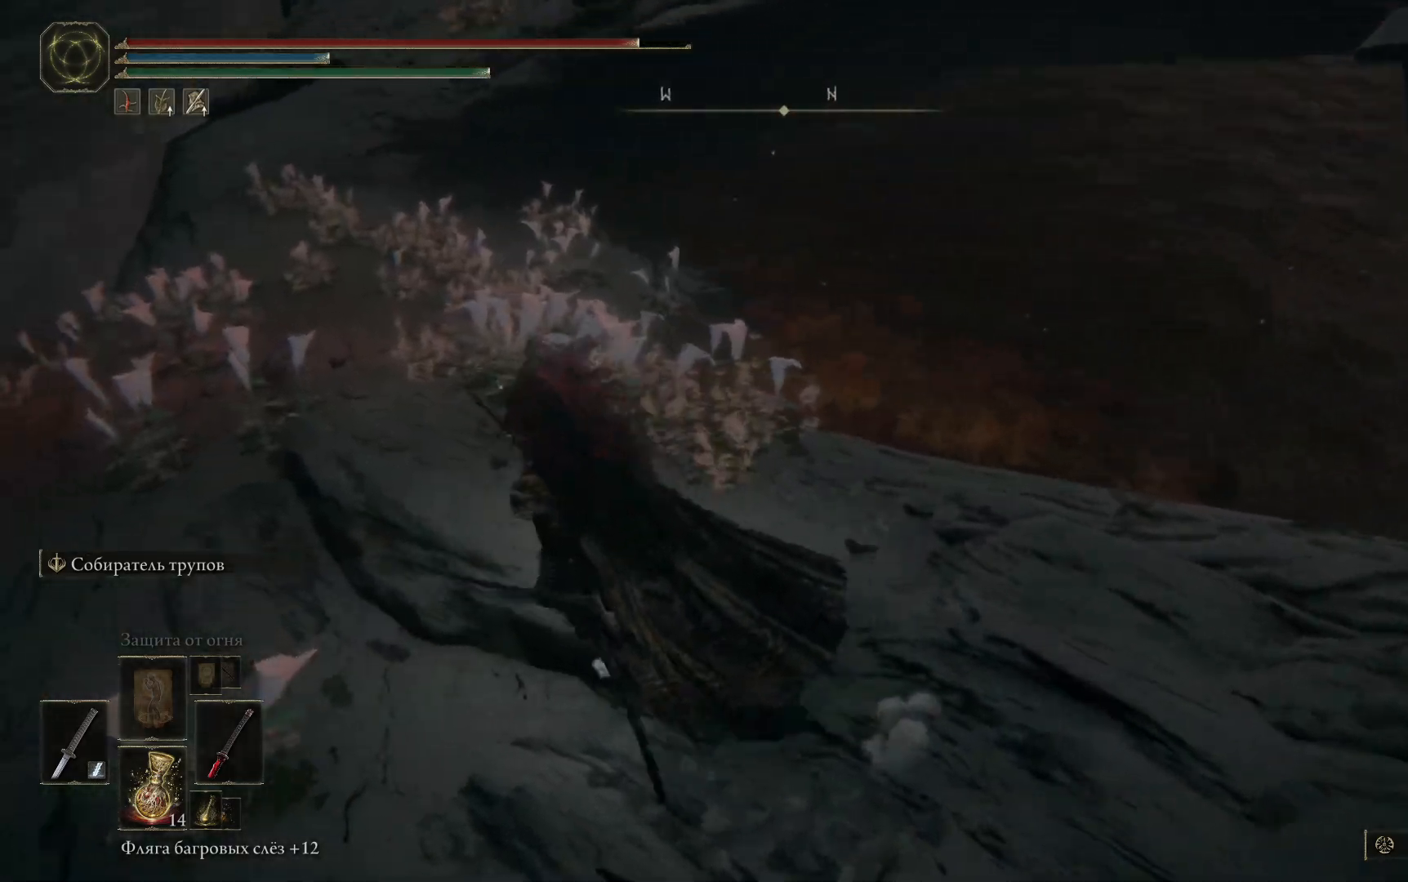
{"buttons": ["B"], "left_stick": "up-left", "right_stick": "center", "events": []}
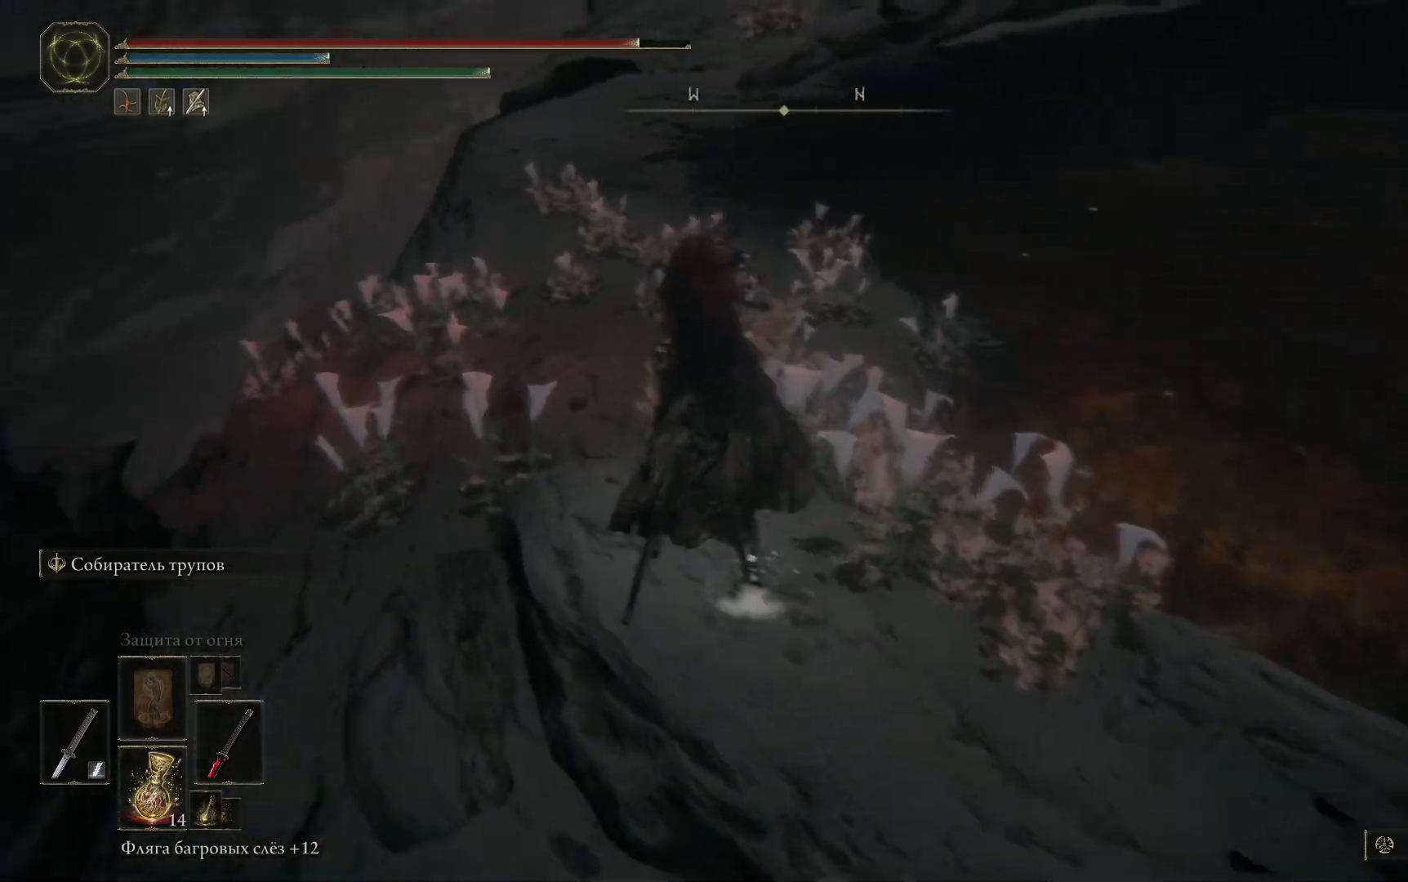
{"buttons": ["B"], "left_stick": "up", "right_stick": "center", "events": [[350, "left_stick", "up"]]}
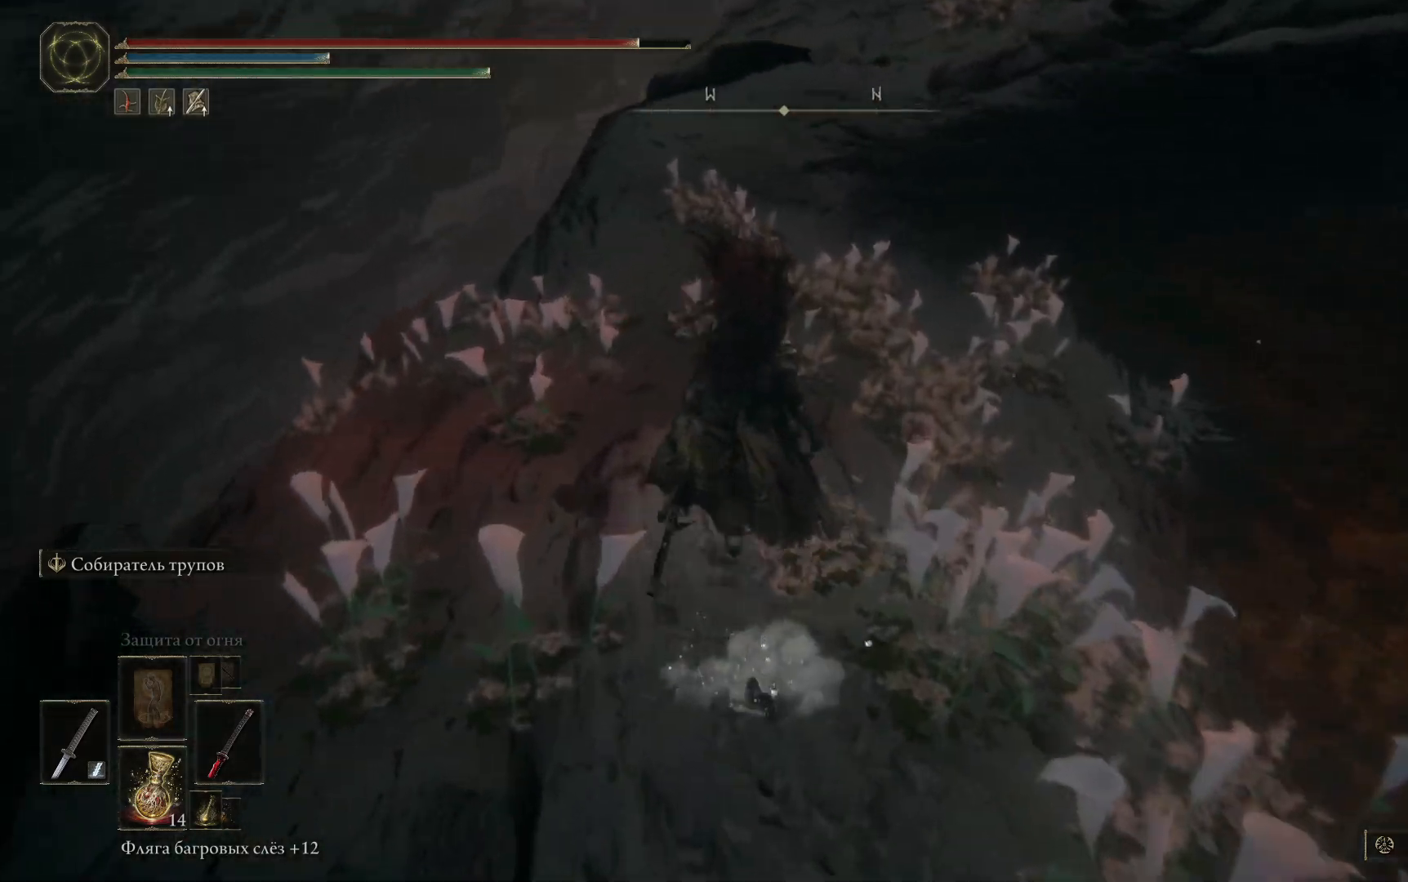
{"buttons": ["B"], "left_stick": "up", "right_stick": "center", "events": []}
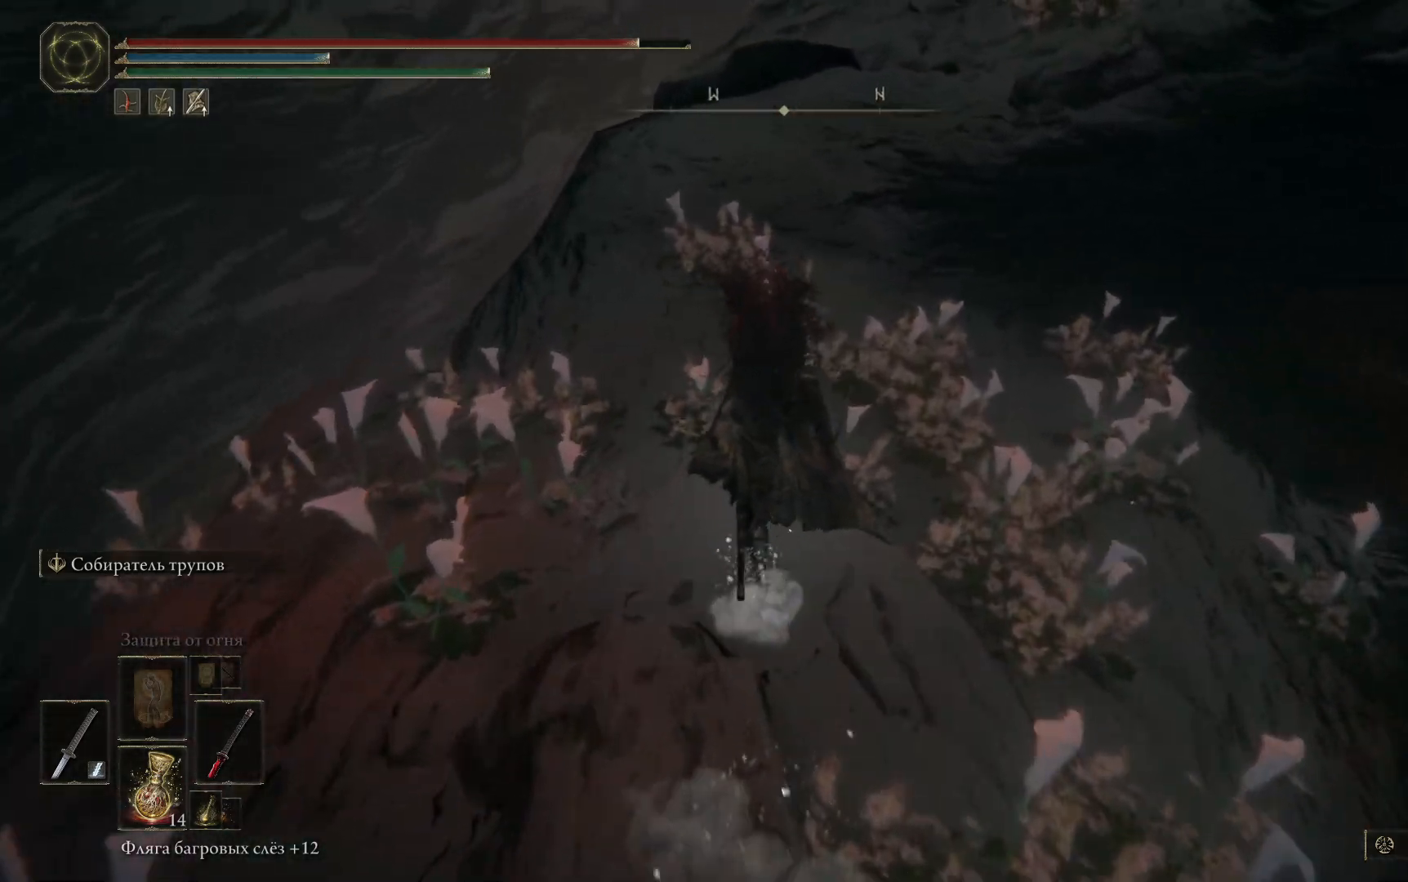
{"buttons": [], "left_stick": "up", "right_stick": "center", "events": [[450, "B", "up"]]}
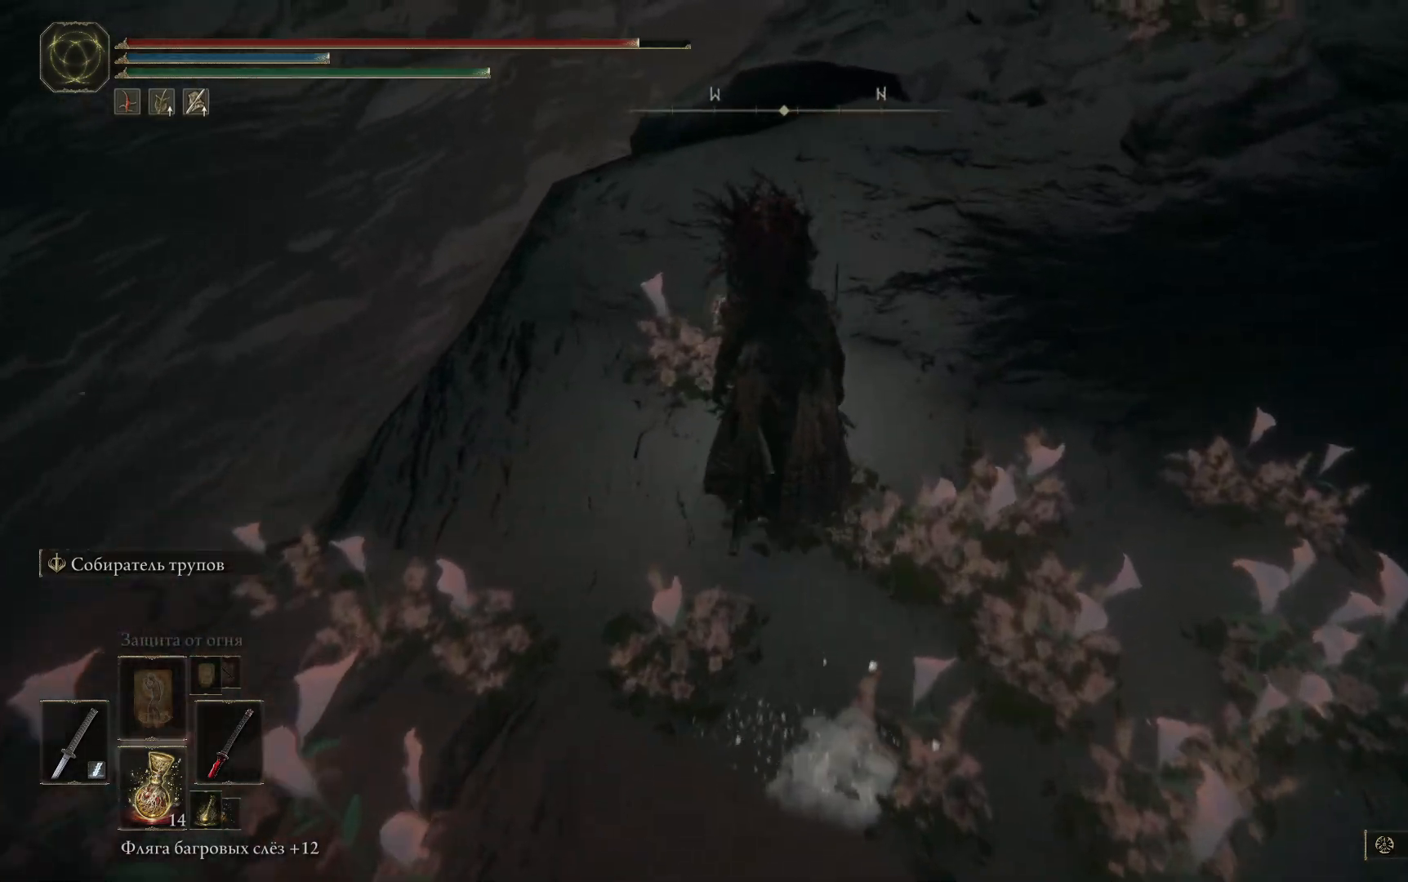
{"buttons": [], "left_stick": "up-right", "right_stick": "center", "events": [[117, "A", "down"], [217, "left_stick", "up-right"], [234, "A", "up"], [301, "A", "down"], [401, "A", "up"]]}
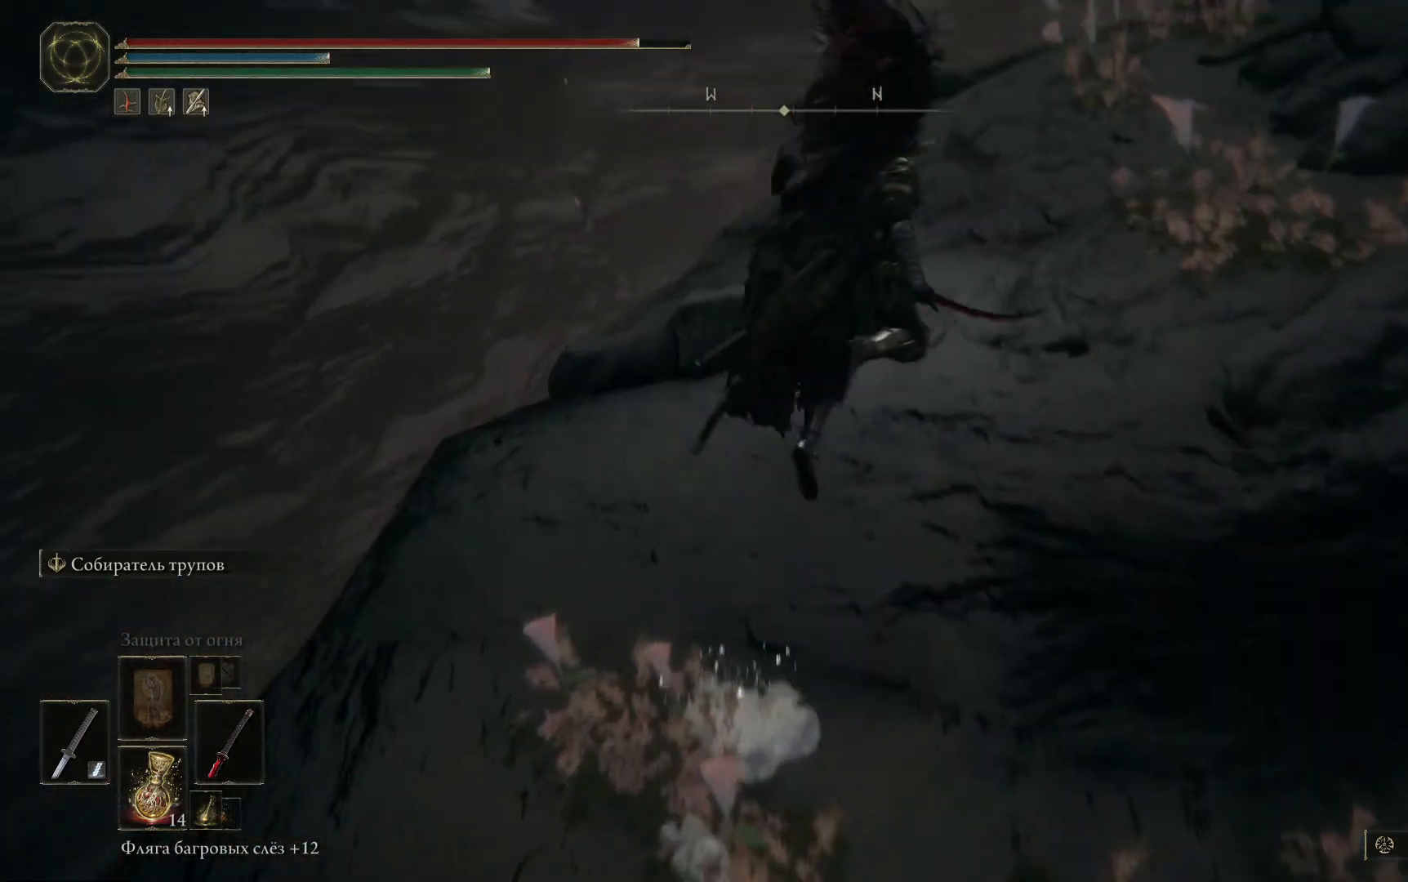
{"buttons": [], "left_stick": "up", "right_stick": "right", "events": [[167, "right_stick", "right"], [400, "left_stick", "up"]]}
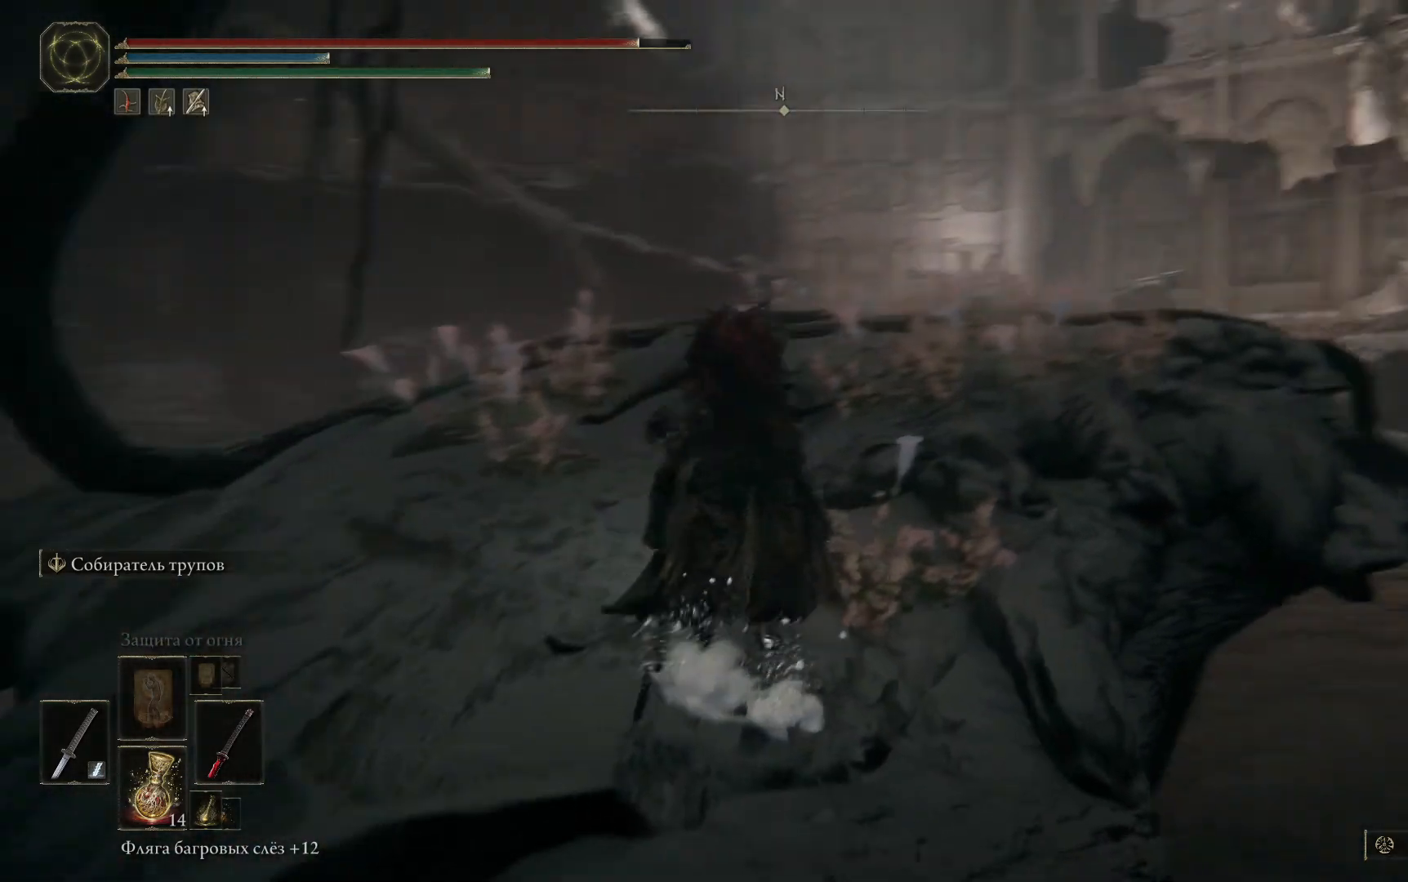
{"buttons": [], "left_stick": "up-left", "right_stick": "down-right", "events": [[134, "right_stick", "down-right"], [217, "left_stick", "up-left"]]}
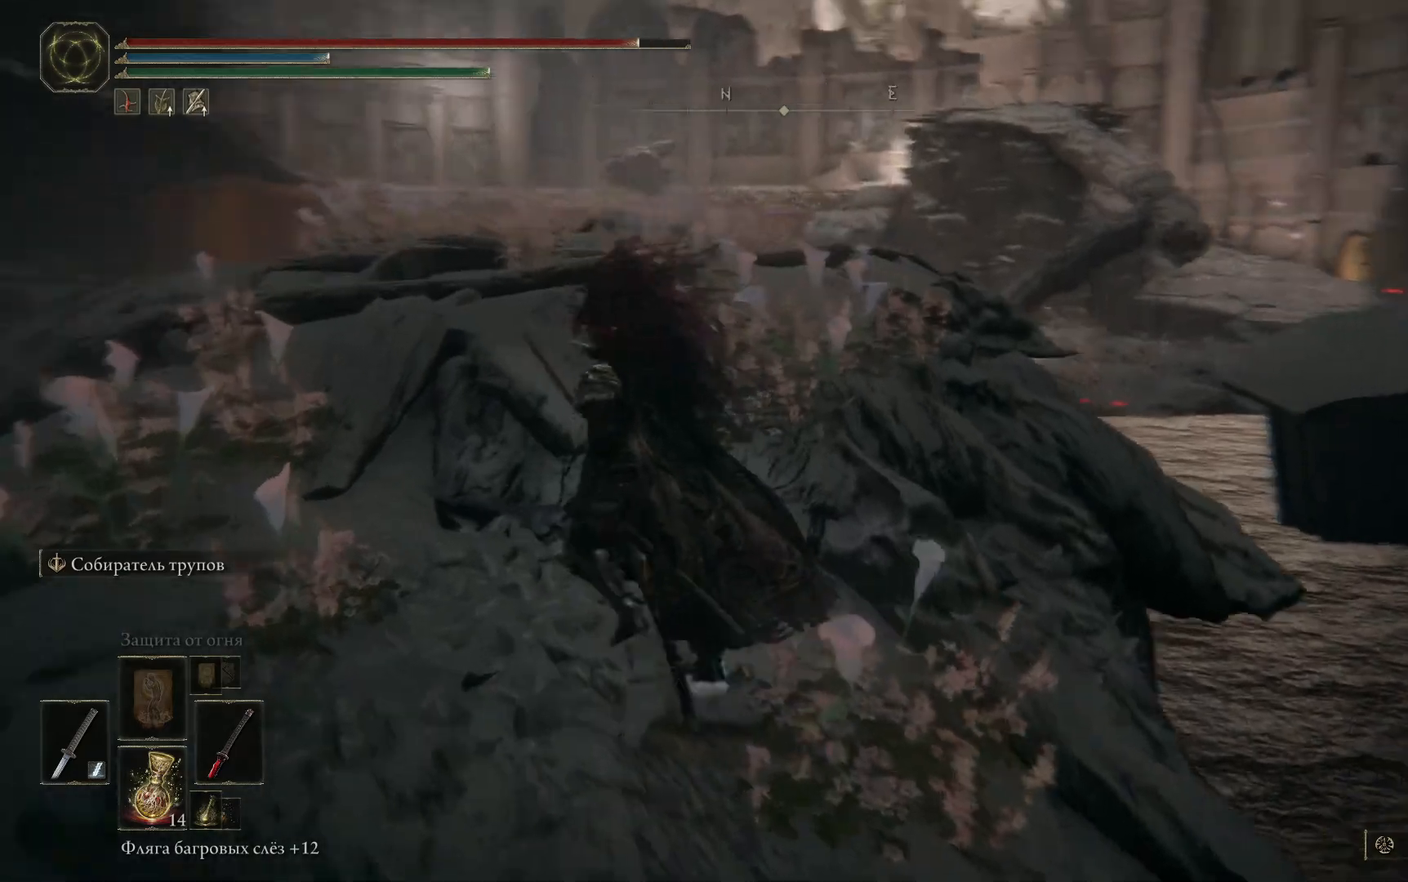
{"buttons": ["B"], "left_stick": "up-left", "right_stick": "center", "events": [[167, "right_stick", "center"], [317, "B", "down"]]}
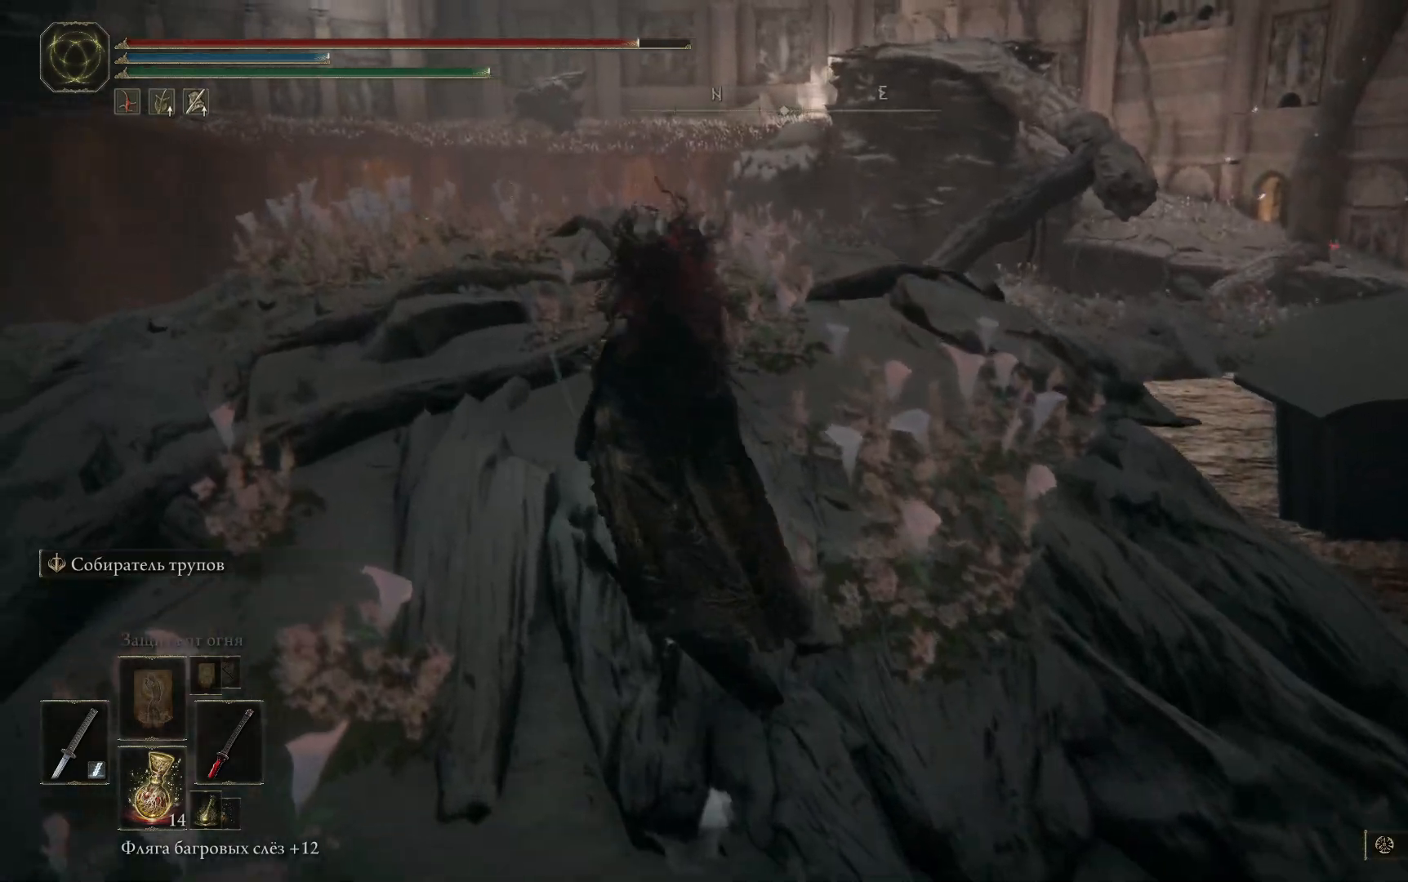
{"buttons": ["B"], "left_stick": "up", "right_stick": "center", "events": [[200, "left_stick", "up"]]}
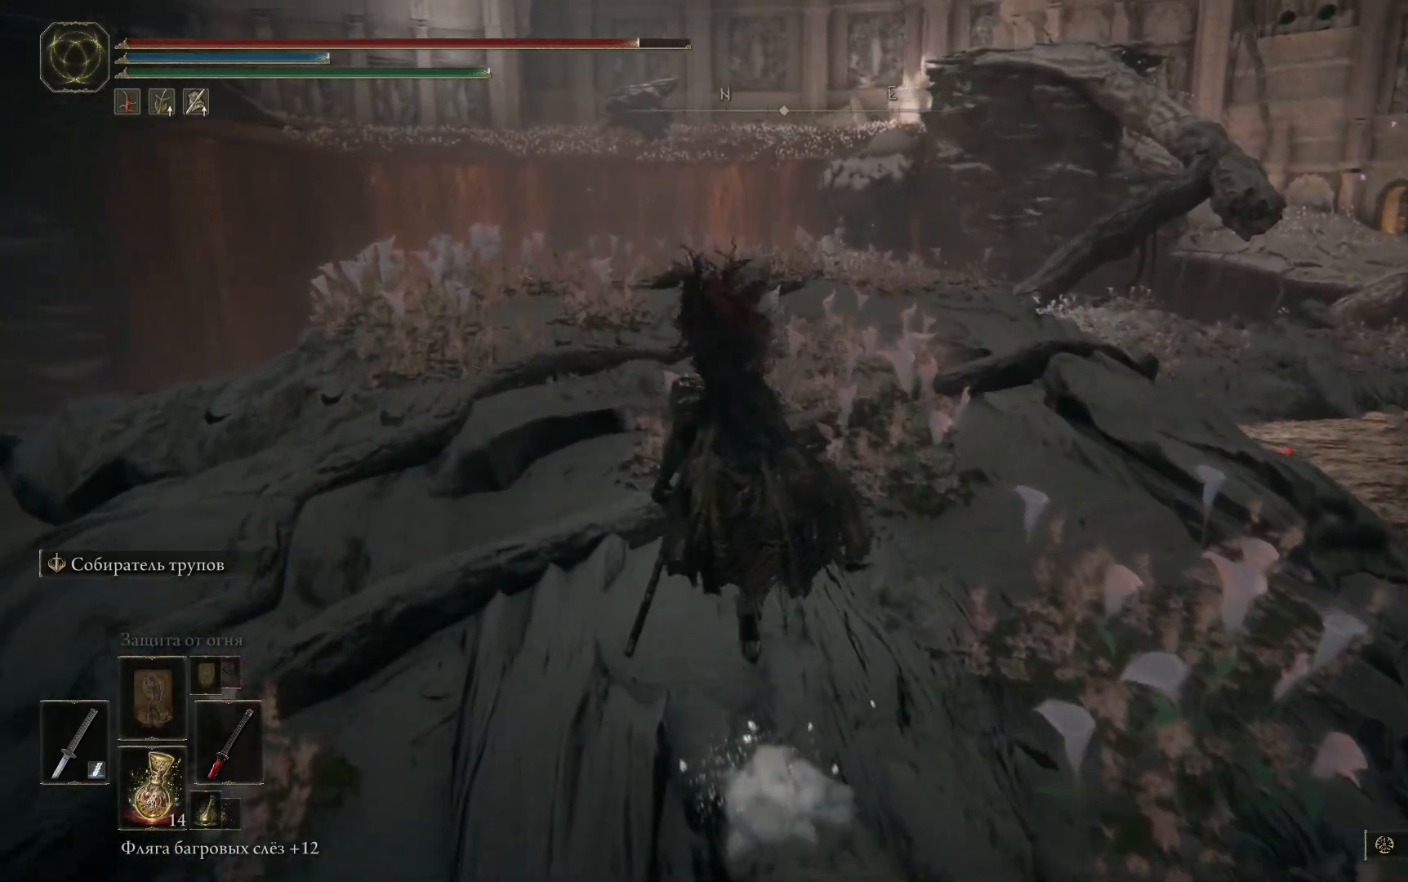
{"buttons": ["B"], "left_stick": "up", "right_stick": "center", "events": []}
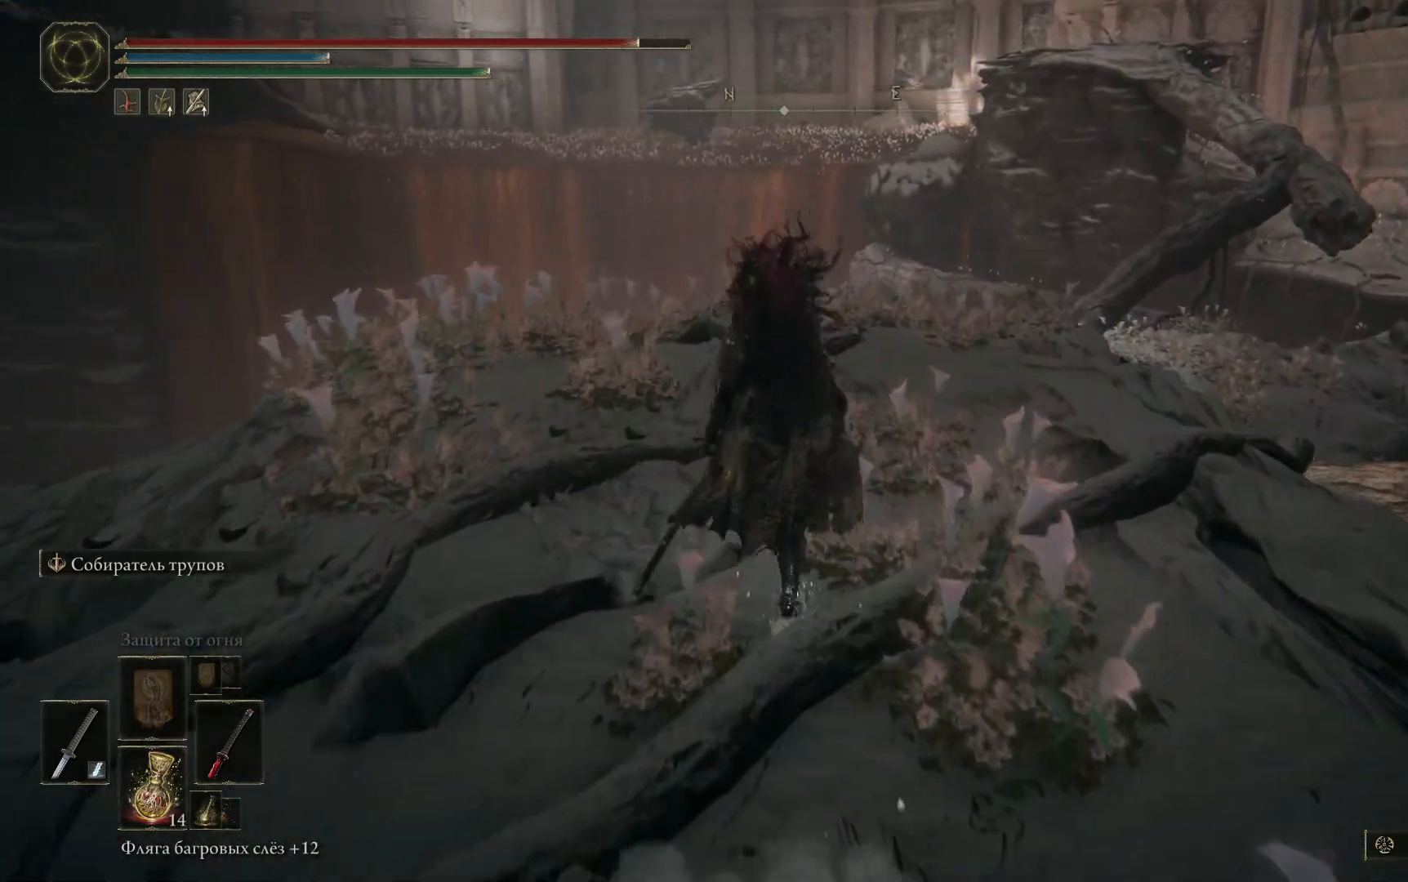
{"buttons": [], "left_stick": "up", "right_stick": "down-right", "events": [[184, "B", "up"], [501, "right_stick", "down-right"]]}
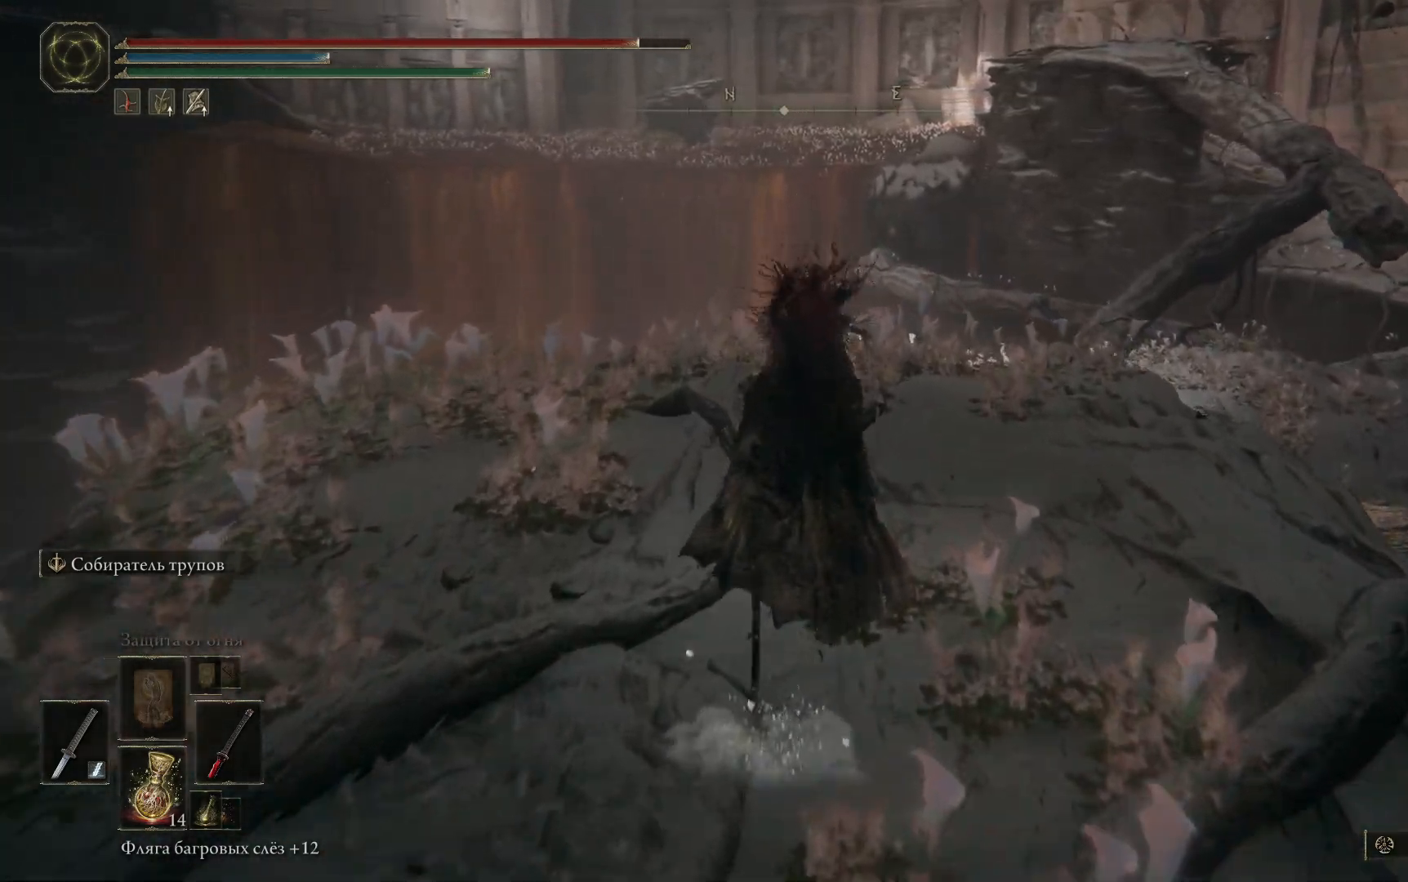
{"buttons": [], "left_stick": "up-left", "right_stick": "down-right", "events": [[317, "left_stick", "up-left"]]}
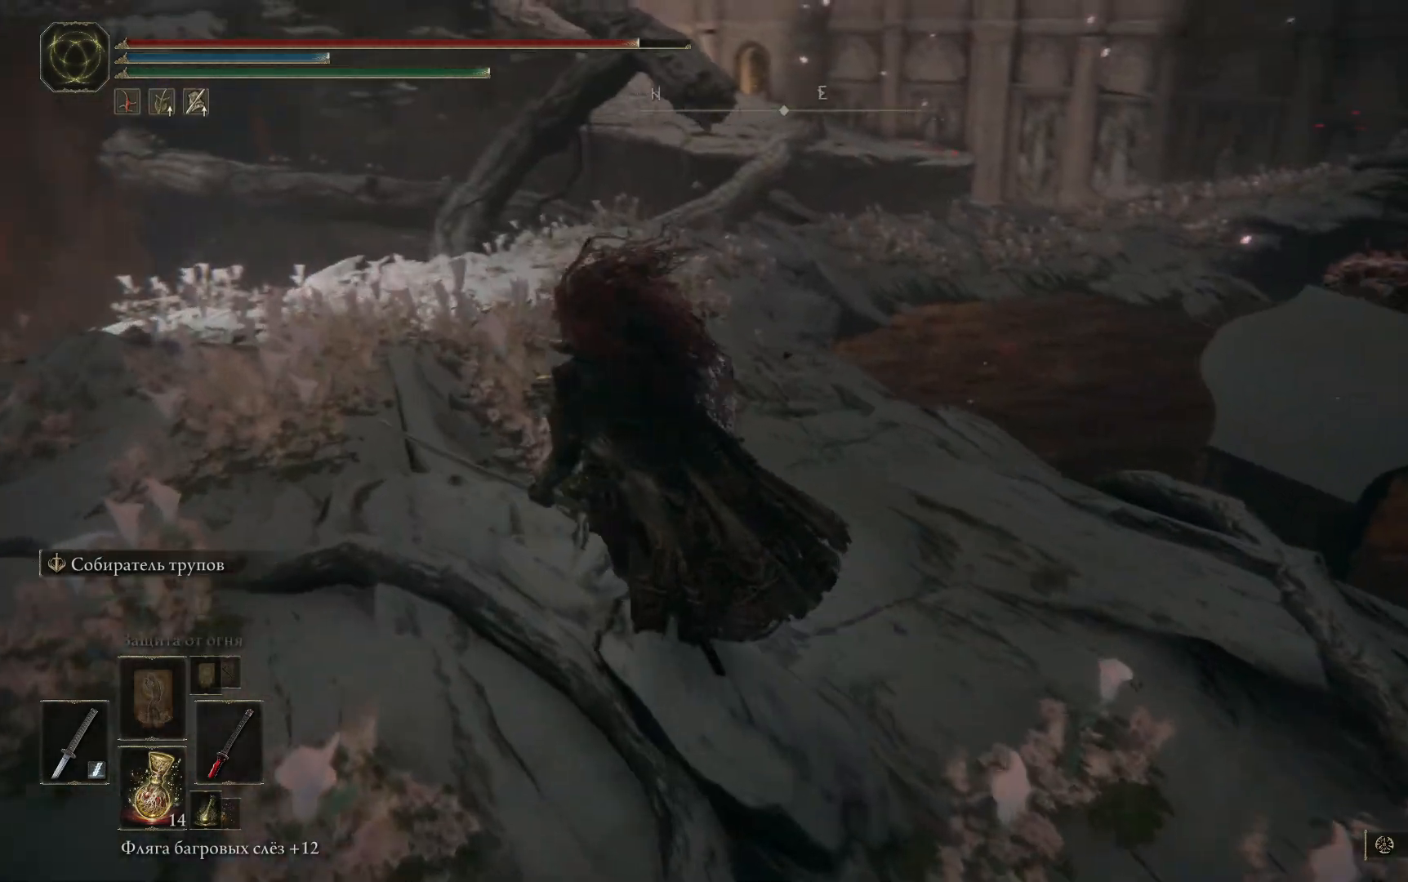
{"buttons": ["B"], "left_stick": "up-left", "right_stick": "center", "events": [[17, "right_stick", "right"], [301, "right_stick", "center"], [451, "B", "down"]]}
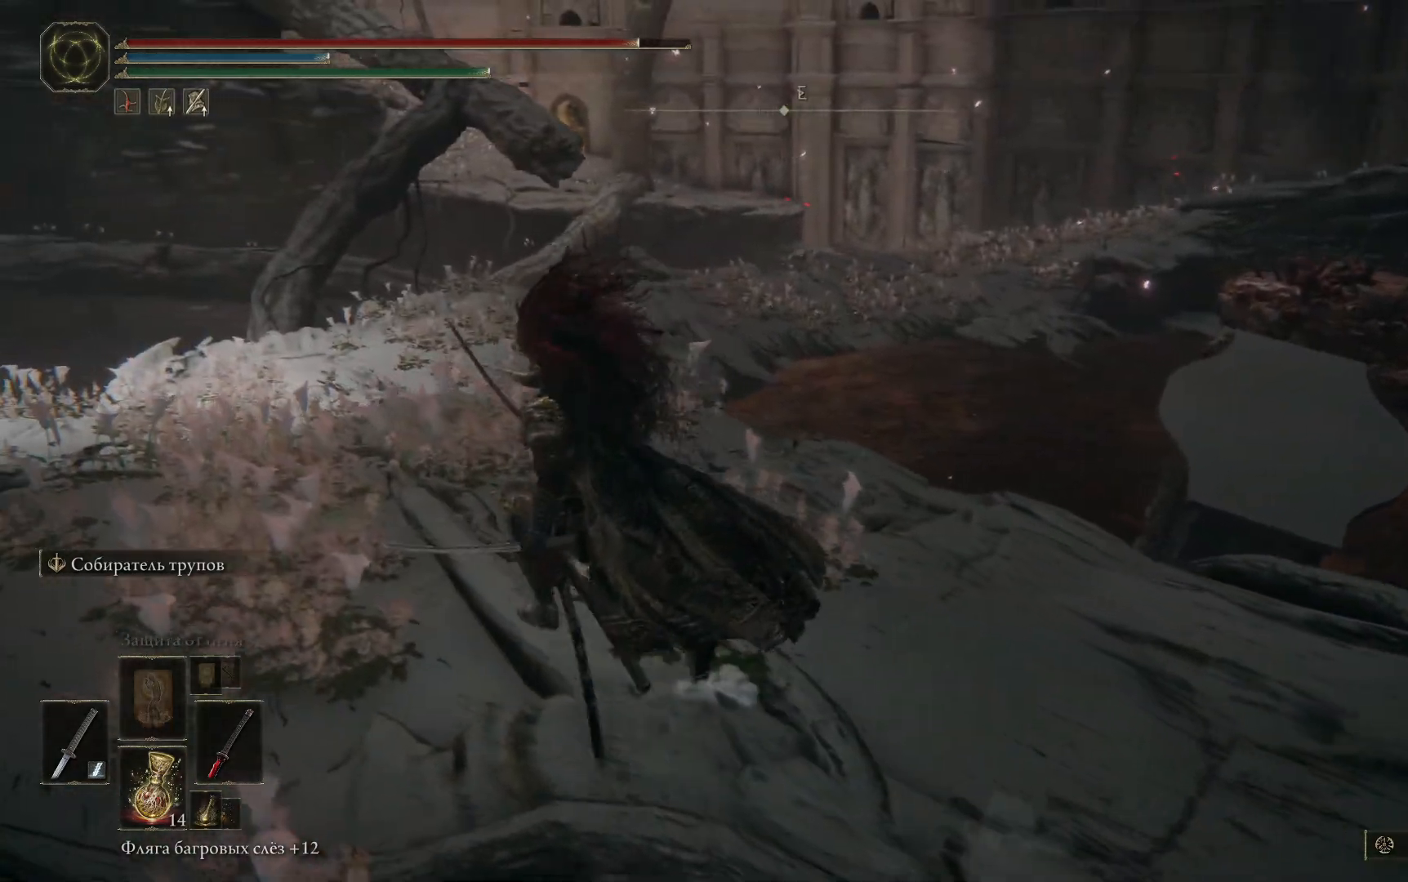
{"buttons": ["B"], "left_stick": "up-left", "right_stick": "center", "events": []}
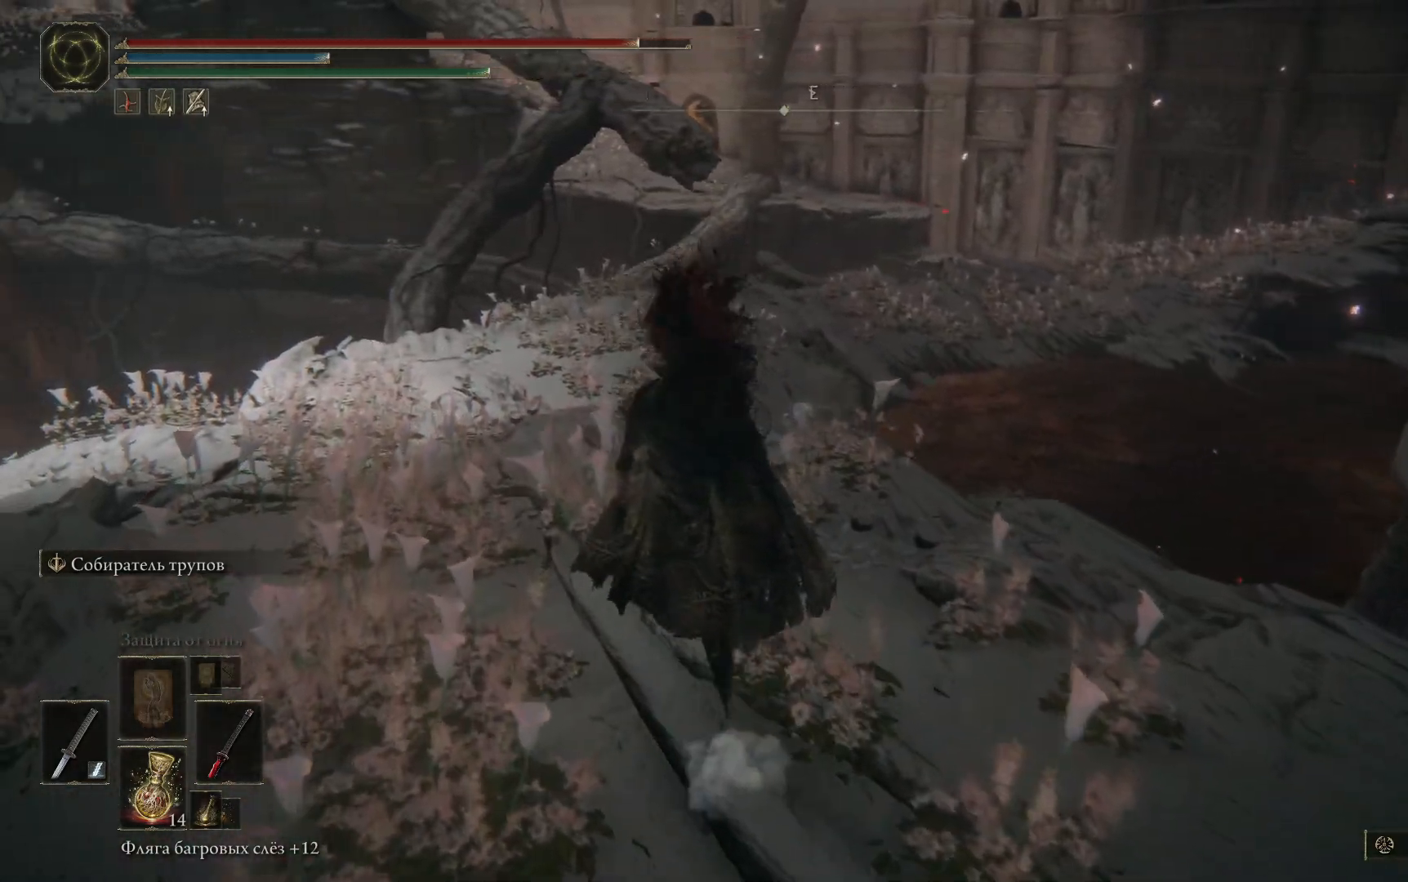
{"buttons": ["B"], "left_stick": "up-left", "right_stick": "center", "events": []}
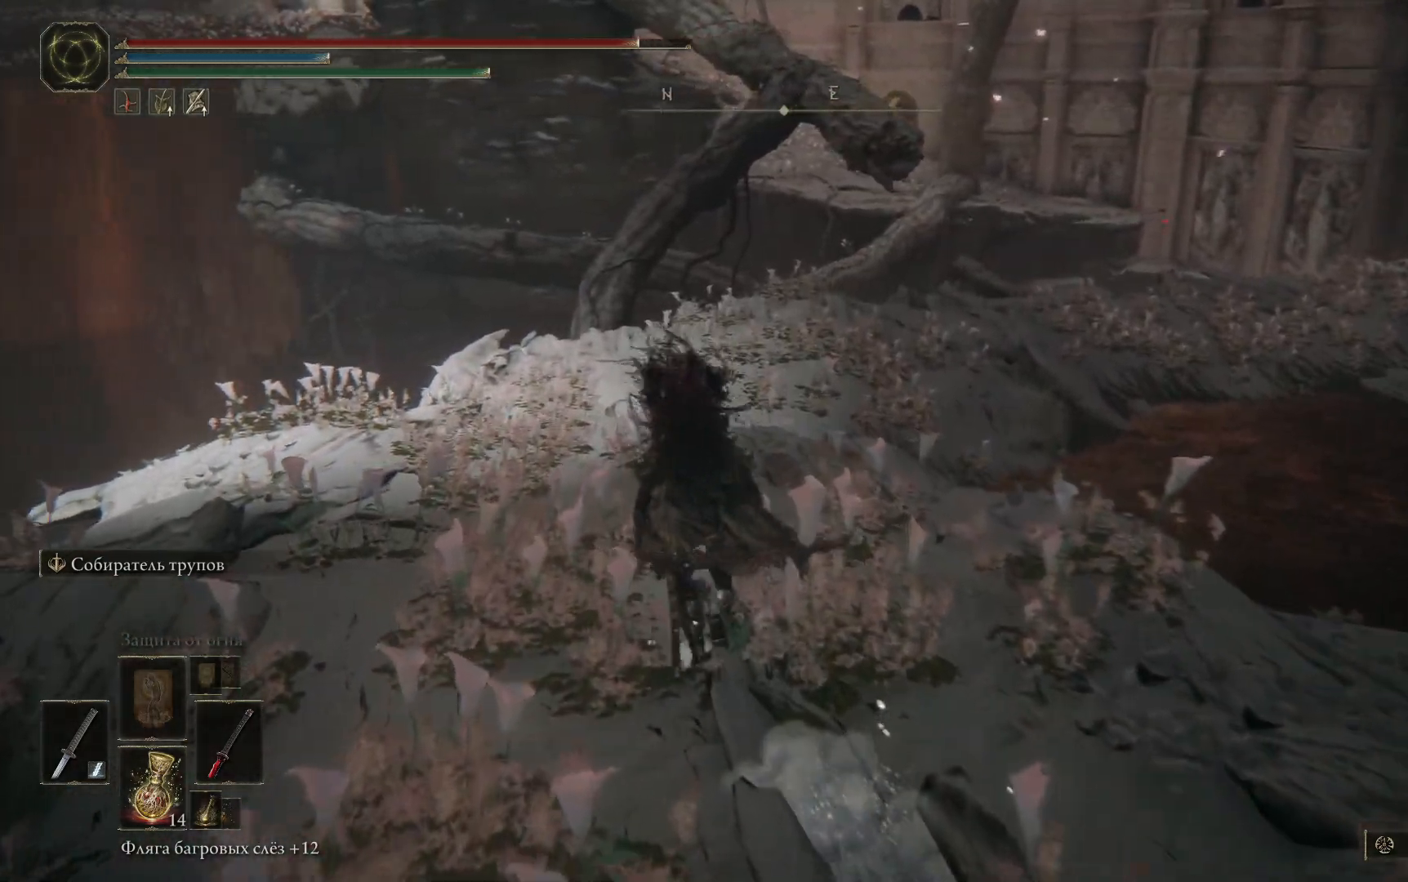
{"buttons": ["B"], "left_stick": "up-left", "right_stick": "center", "events": []}
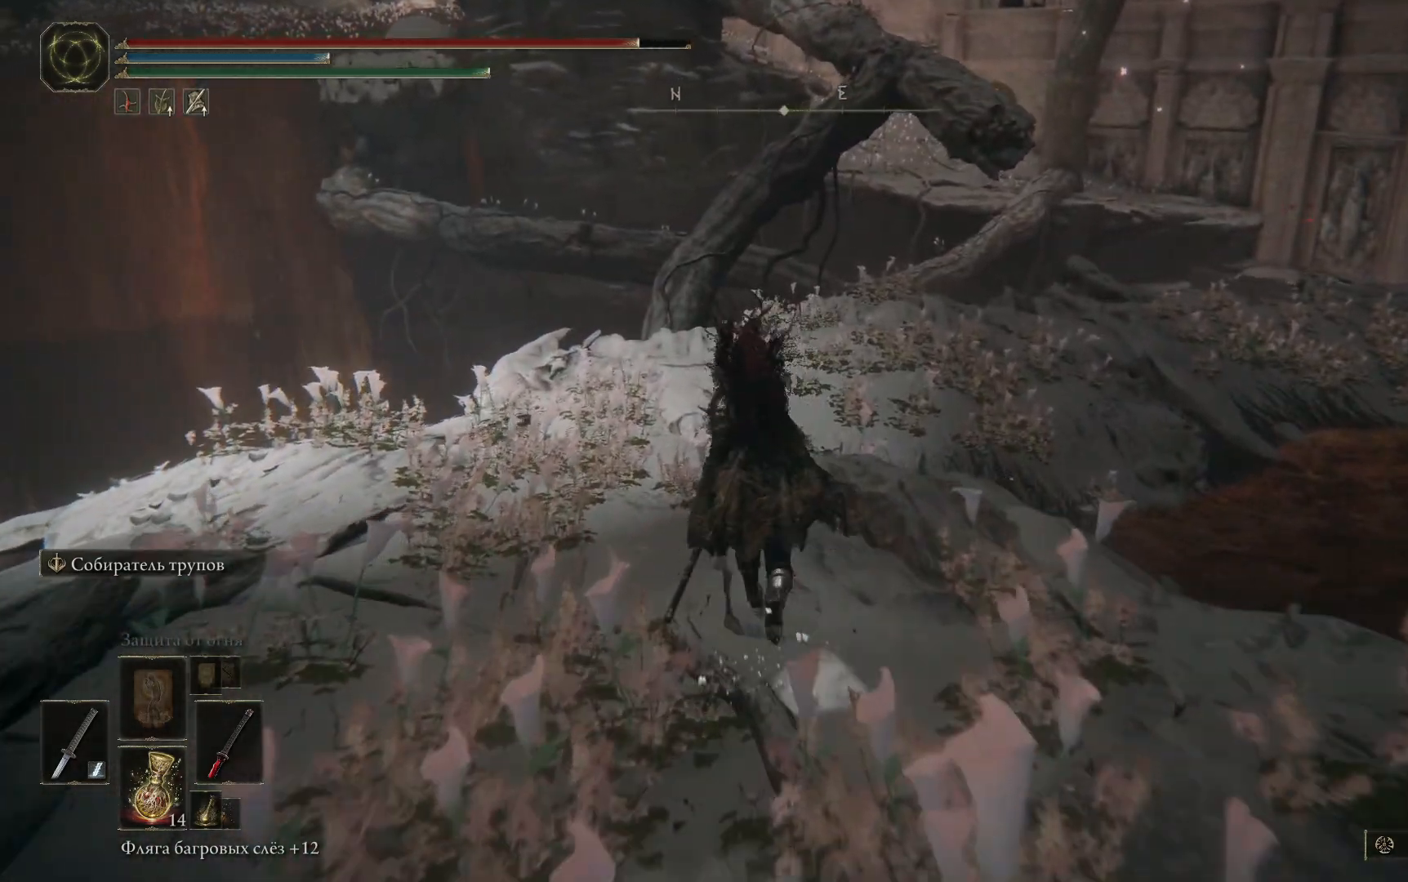
{"buttons": [], "left_stick": "up-left", "right_stick": "center", "events": [[284, "B", "up"]]}
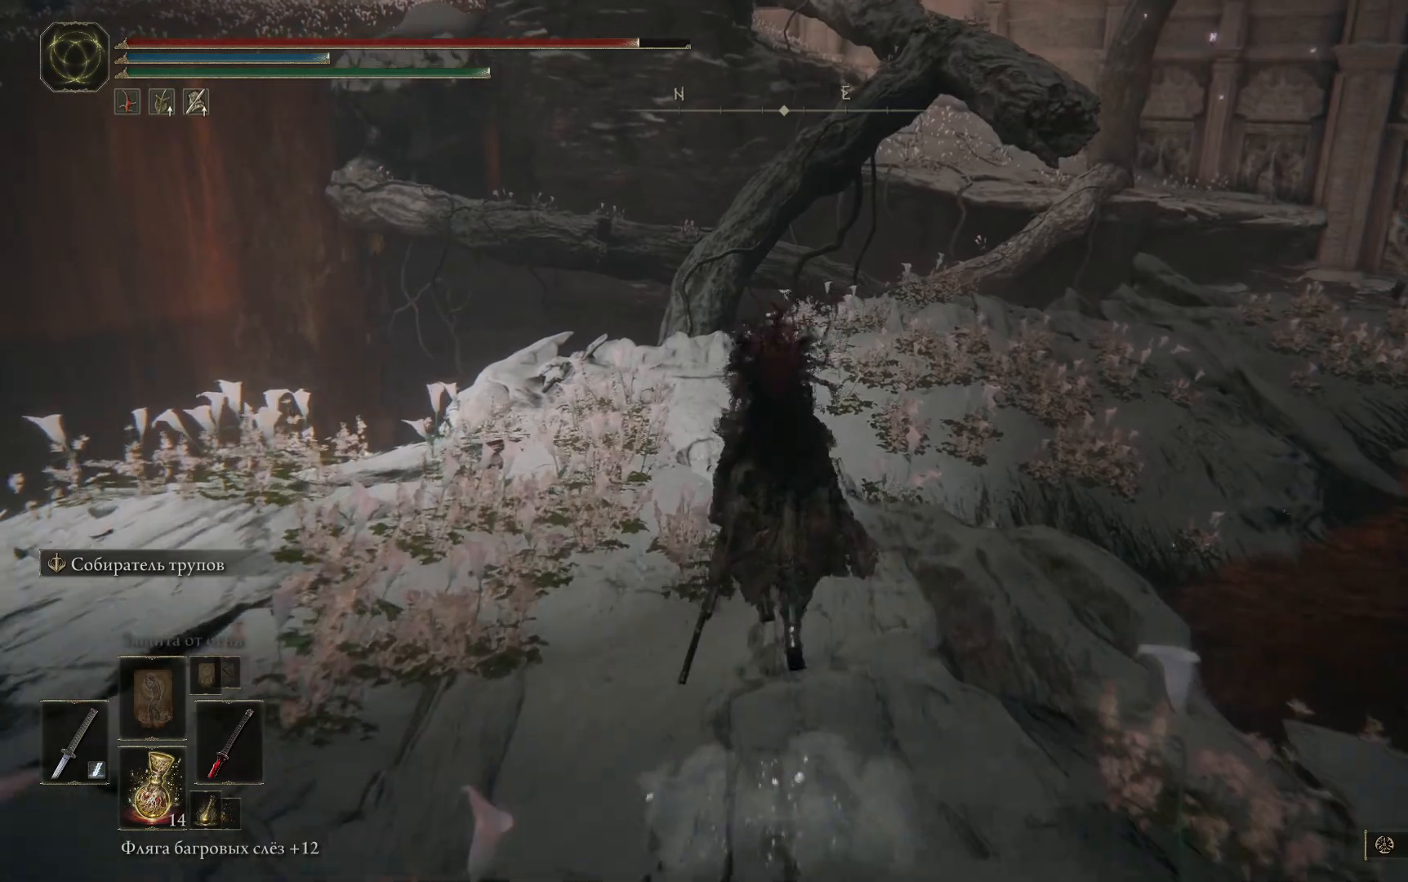
{"buttons": [], "left_stick": "up-left", "right_stick": "right", "events": [[133, "right_stick", "down-right"], [200, "right_stick", "right"]]}
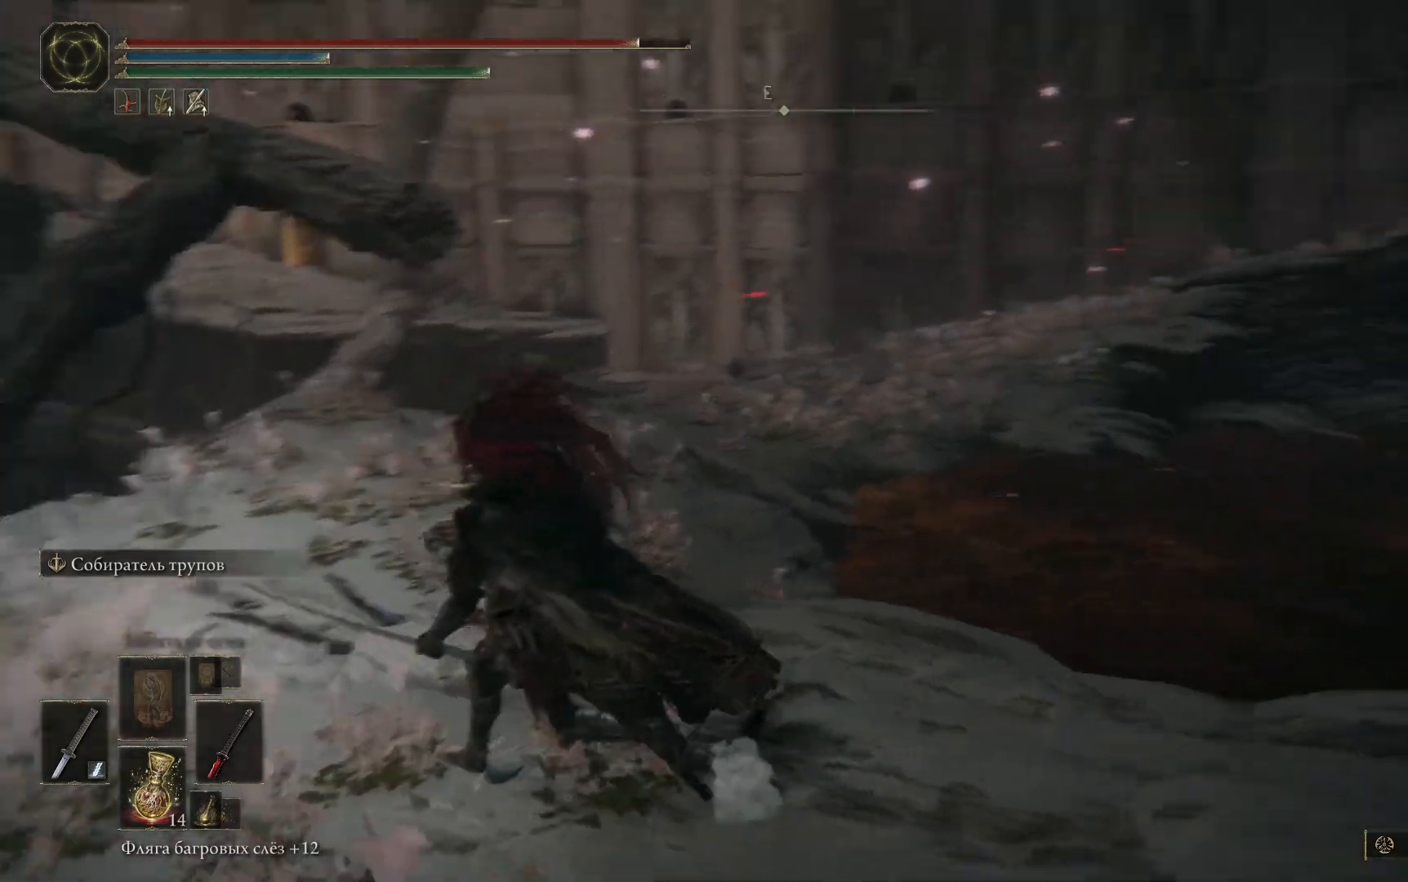
{"buttons": [], "left_stick": "up-left", "right_stick": "right", "events": []}
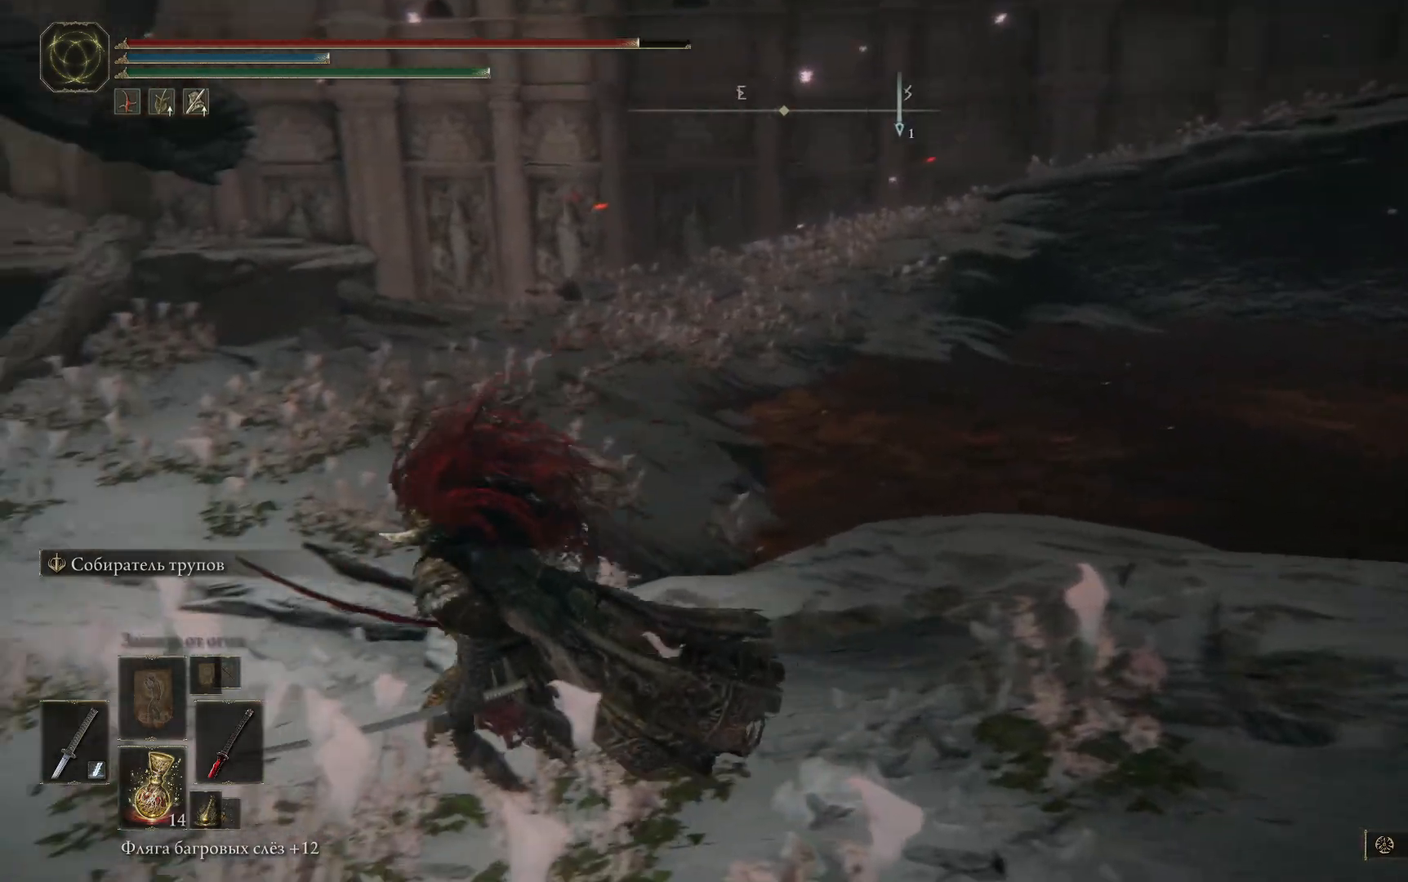
{"buttons": ["B"], "left_stick": "up-left", "right_stick": "center", "events": [[383, "right_stick", "center"], [500, "B", "down"]]}
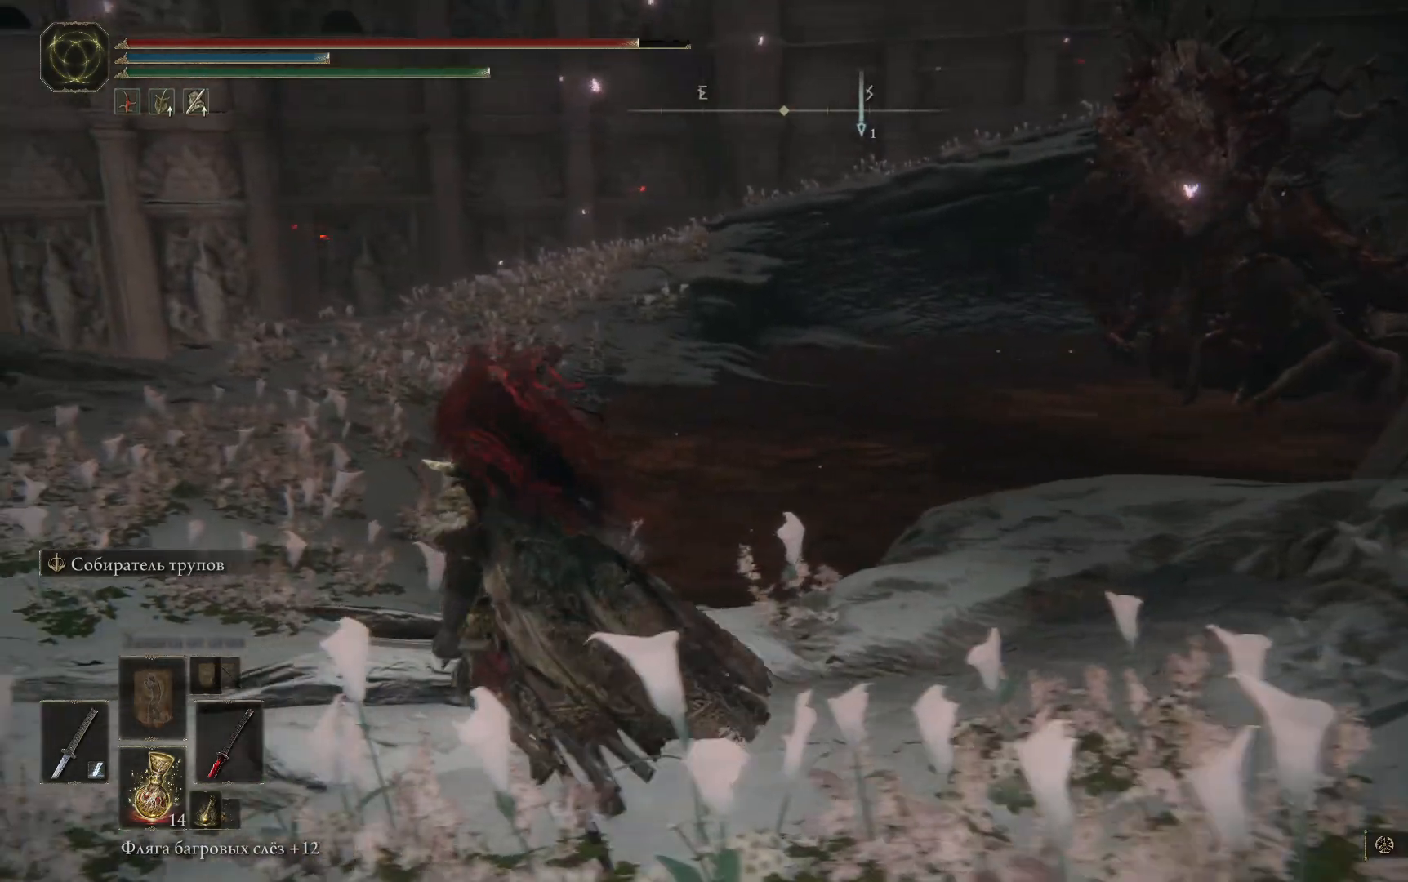
{"buttons": ["B"], "left_stick": "up-left", "right_stick": "center", "events": []}
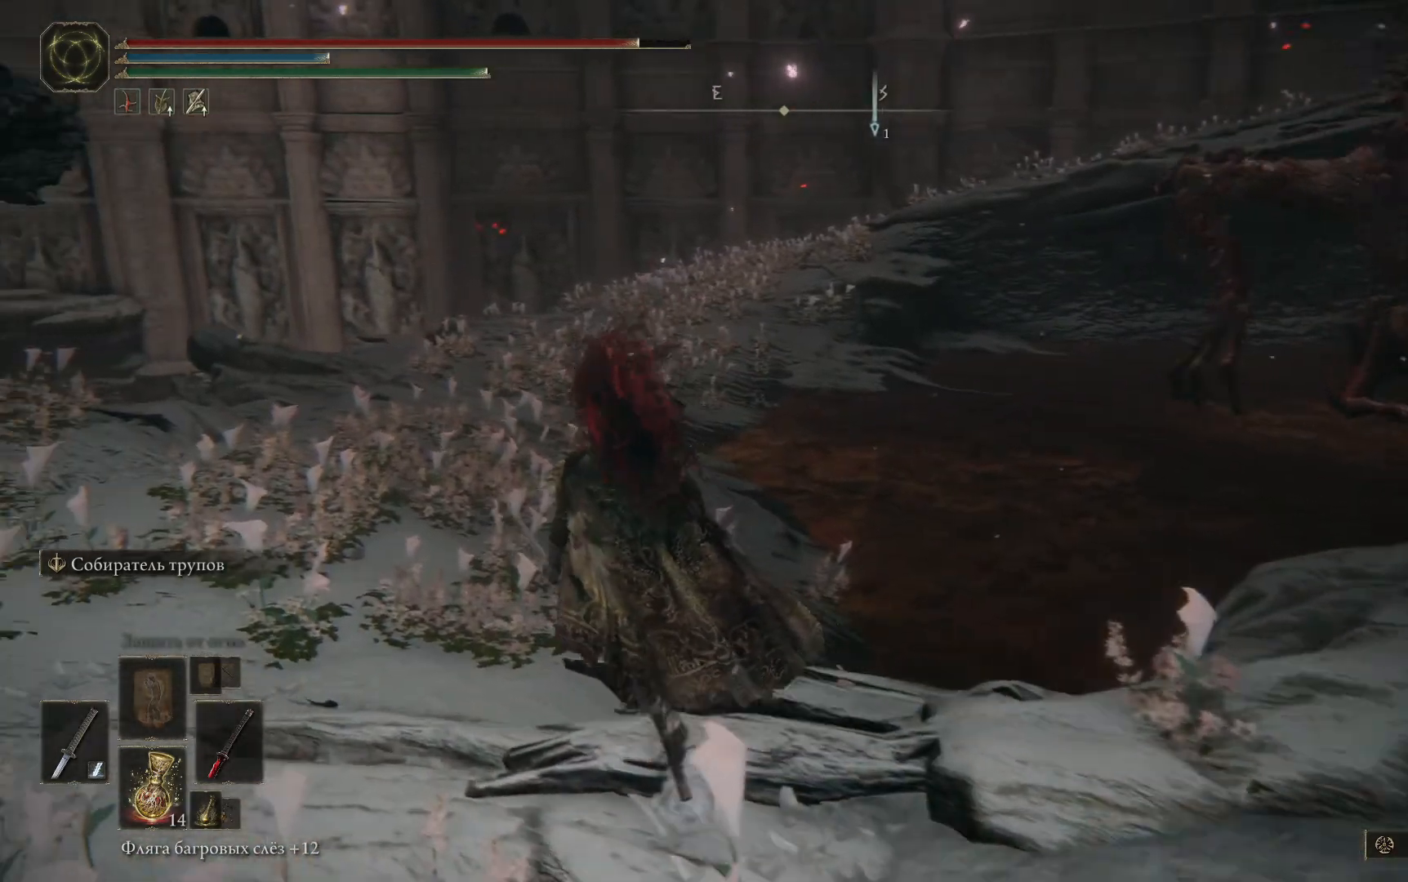
{"buttons": ["B"], "left_stick": "up-left", "right_stick": "center", "events": []}
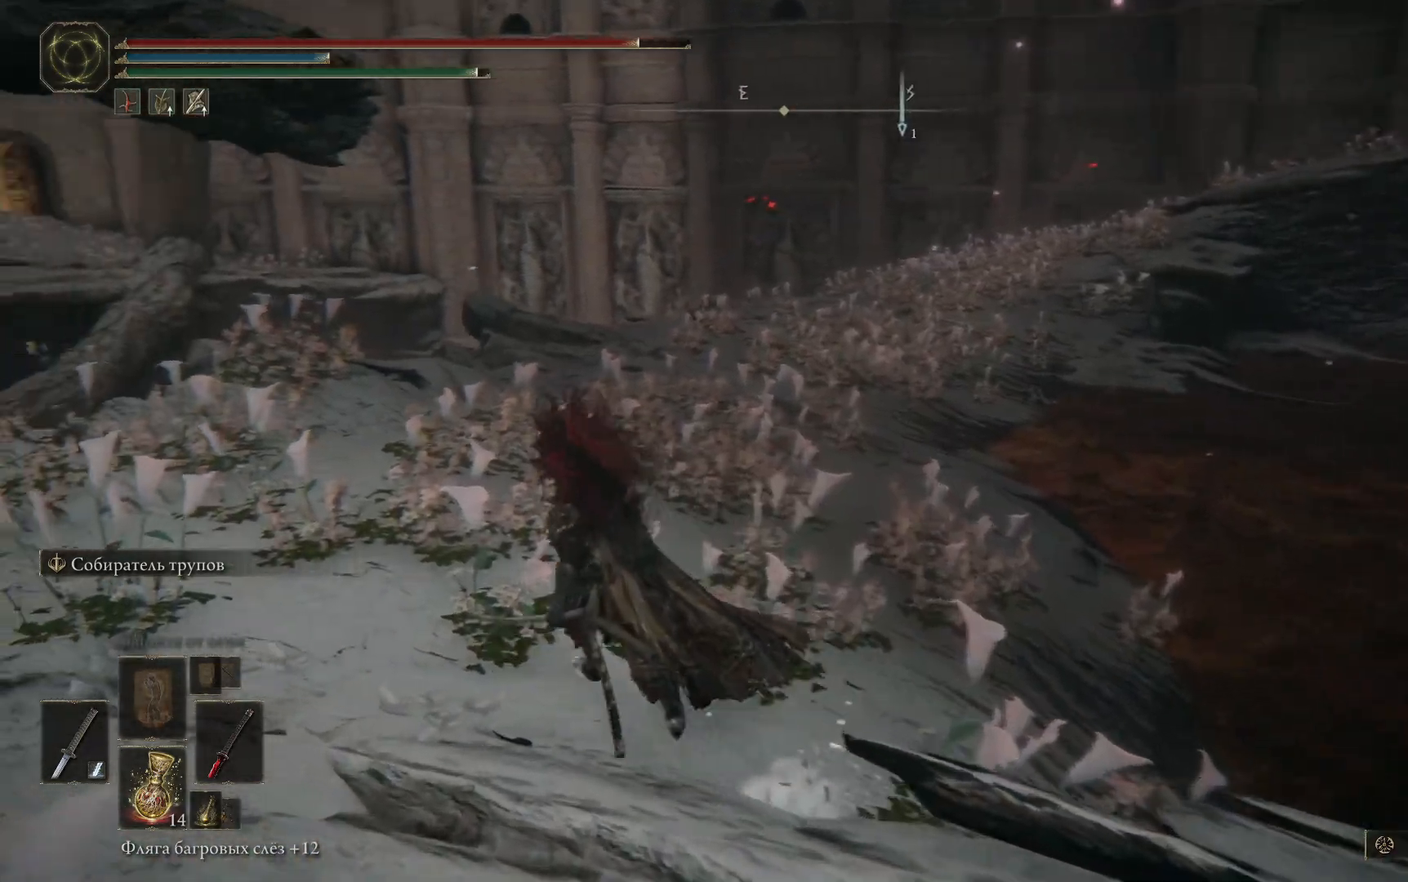
{"buttons": ["B"], "left_stick": "up", "right_stick": "center", "events": [[134, "left_stick", "up"]]}
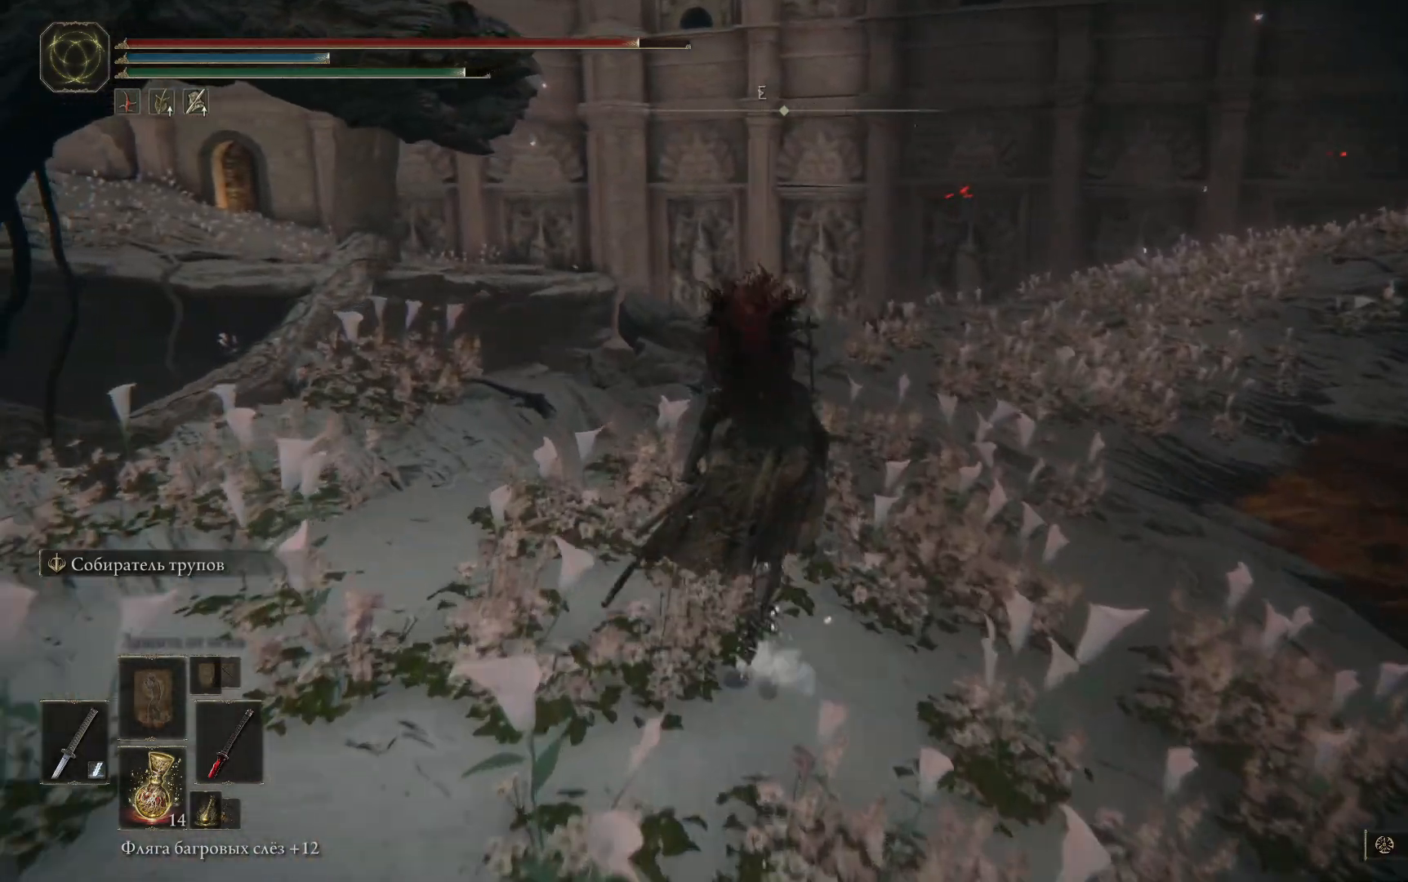
{"buttons": ["B"], "left_stick": "up", "right_stick": "center", "events": []}
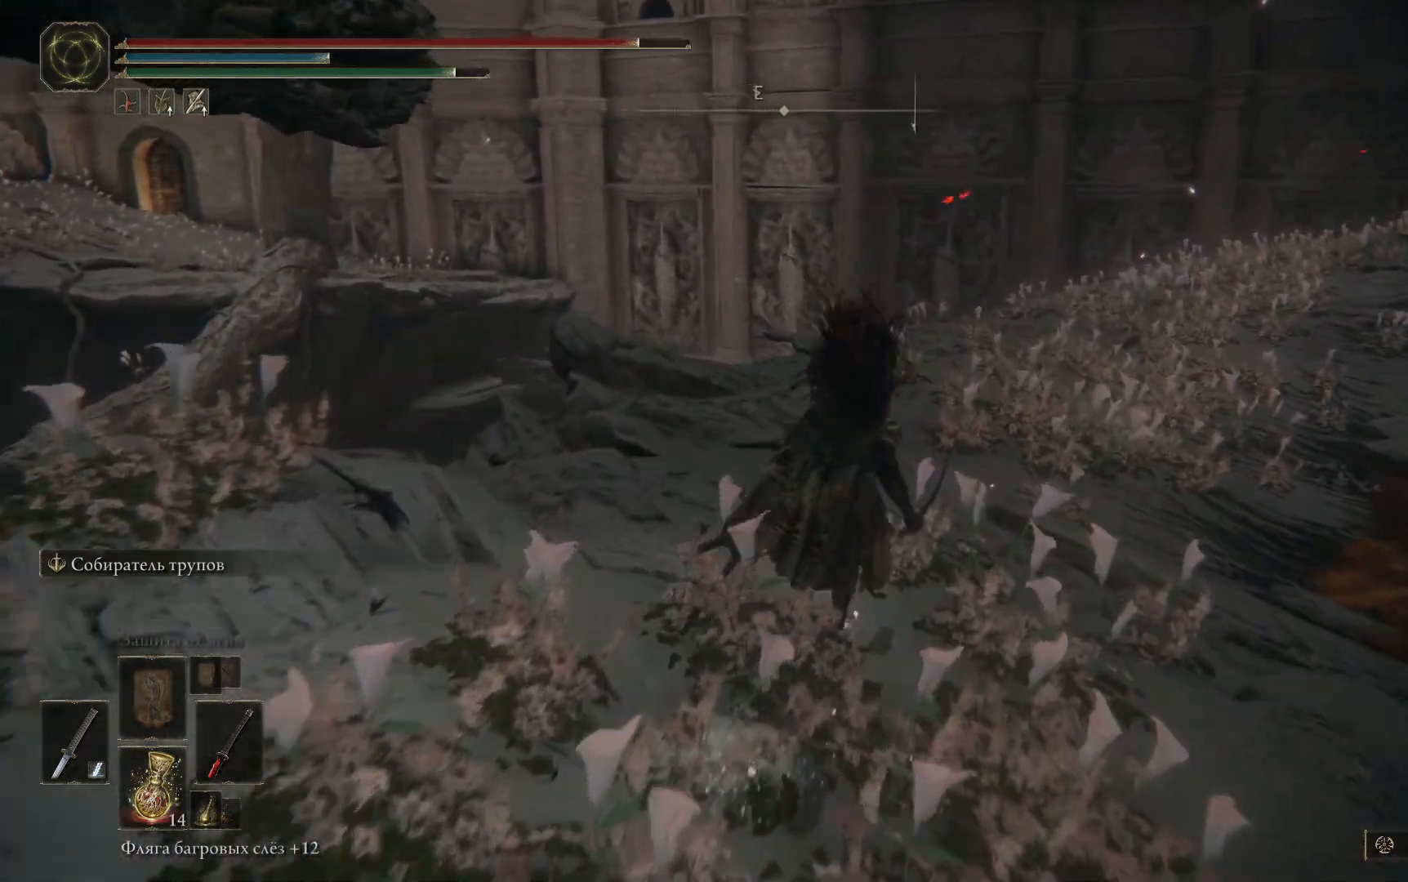
{"buttons": ["B"], "left_stick": "up", "right_stick": "center", "events": []}
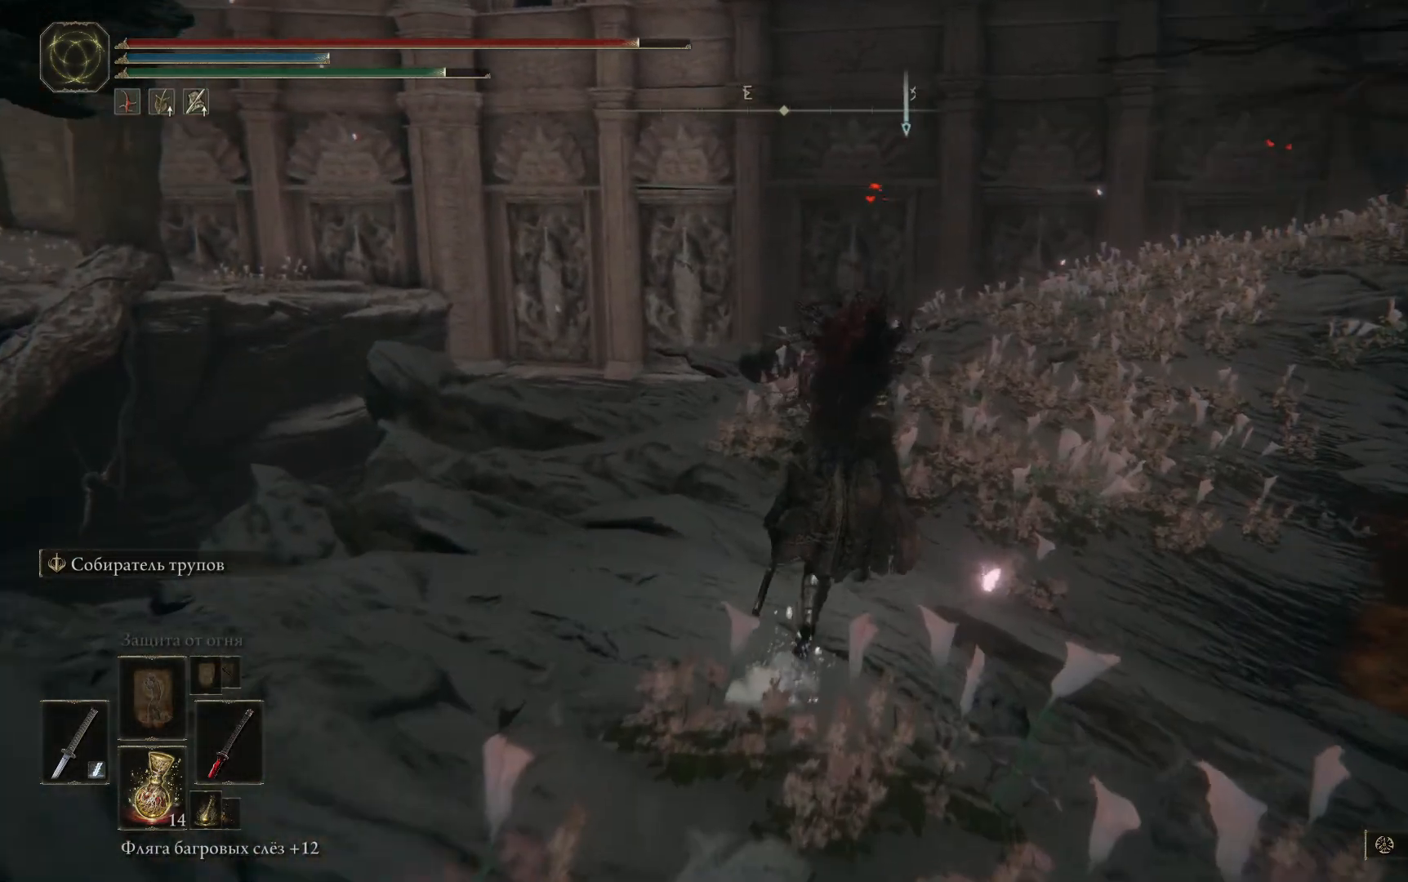
{"buttons": ["B"], "left_stick": "up", "right_stick": "center", "events": [[200, "B", "up"], [300, "B", "down"], [350, "B", "up"], [434, "B", "down"]]}
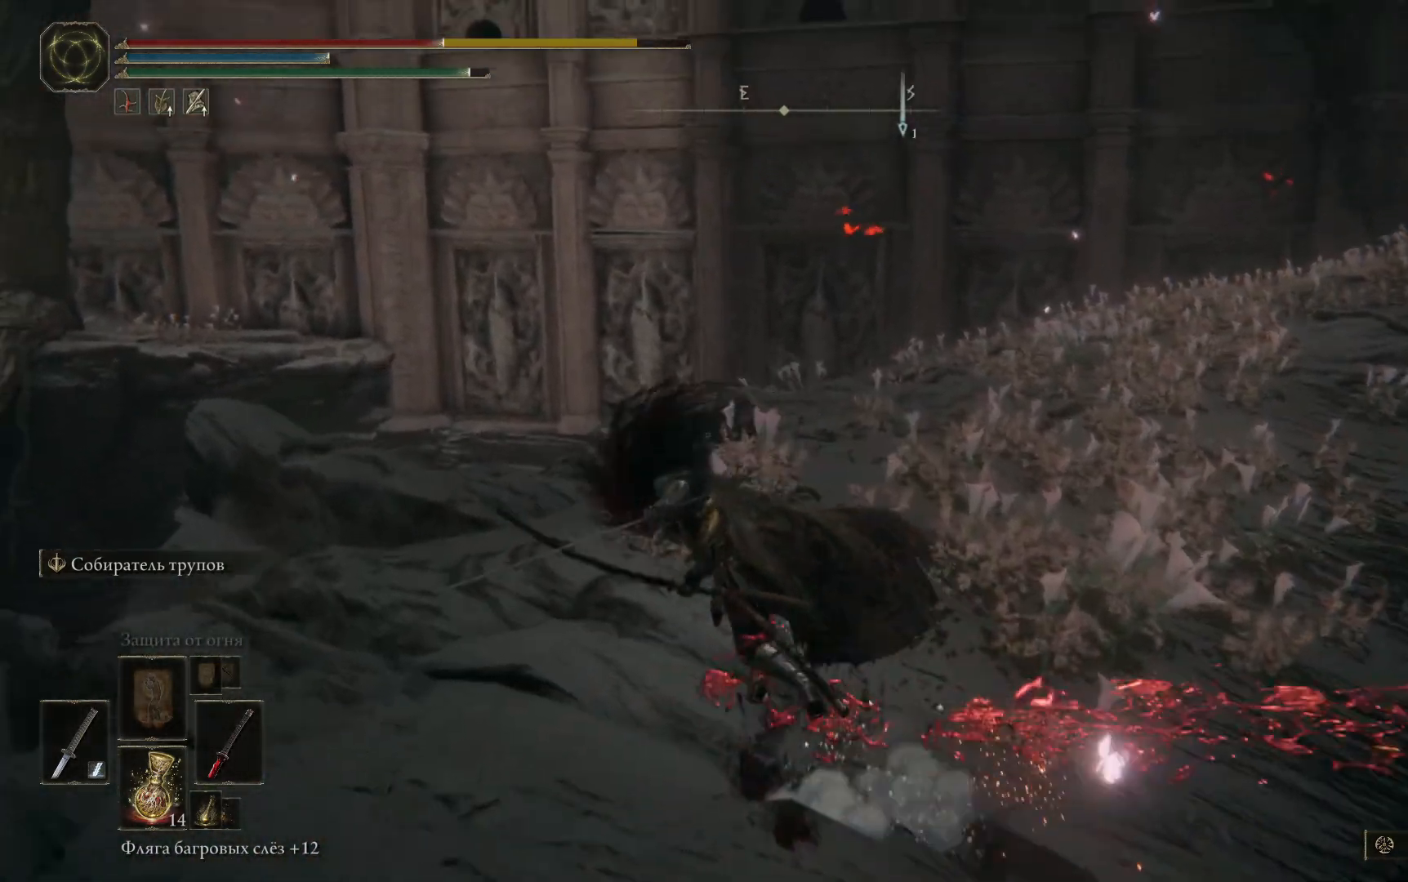
{"buttons": [], "left_stick": "up-right", "right_stick": "center", "events": [[16, "B", "up"], [100, "B", "down"], [183, "B", "up"], [250, "B", "down"], [250, "left_stick", "up-right"], [350, "B", "up"], [383, "B", "down"], [483, "B", "up"]]}